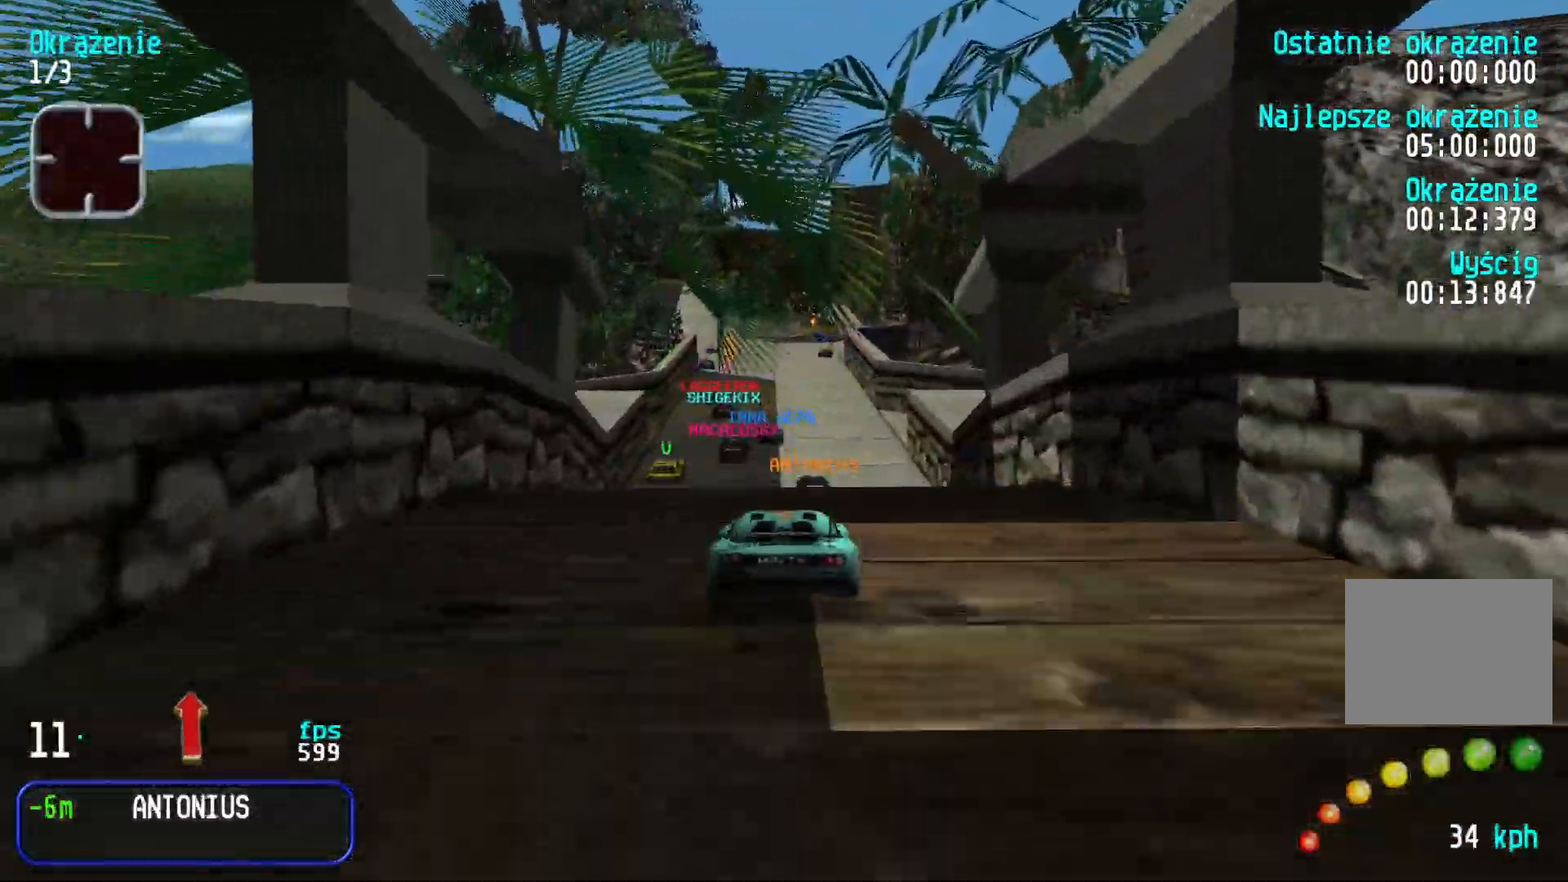
Gameplay with keyboard; each line is a JSON object with the keys held at the frame after it. "events" lists presses ("down") and releases ("up") of "down", "left", "right" and "up" between this image and that frame as [ms after this image, input, new state], when the widget could be followed in between. No other keys are recorded. Mouse input is not recorded.
{"keys": ["up"], "events": []}
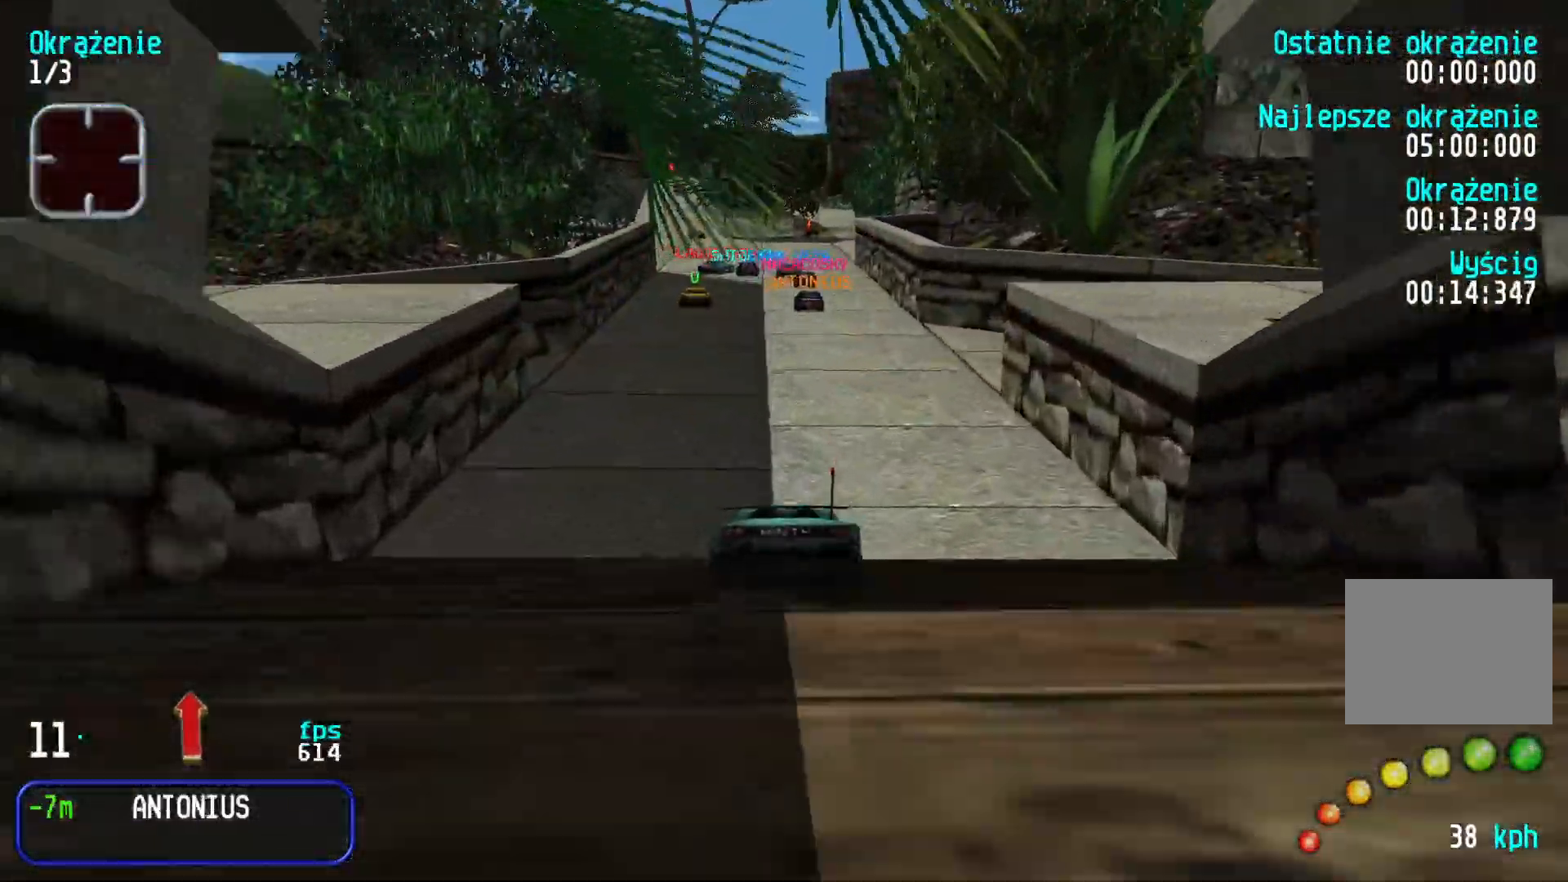
{"keys": ["up"], "events": [[250, "right", "down"], [316, "right", "up"]]}
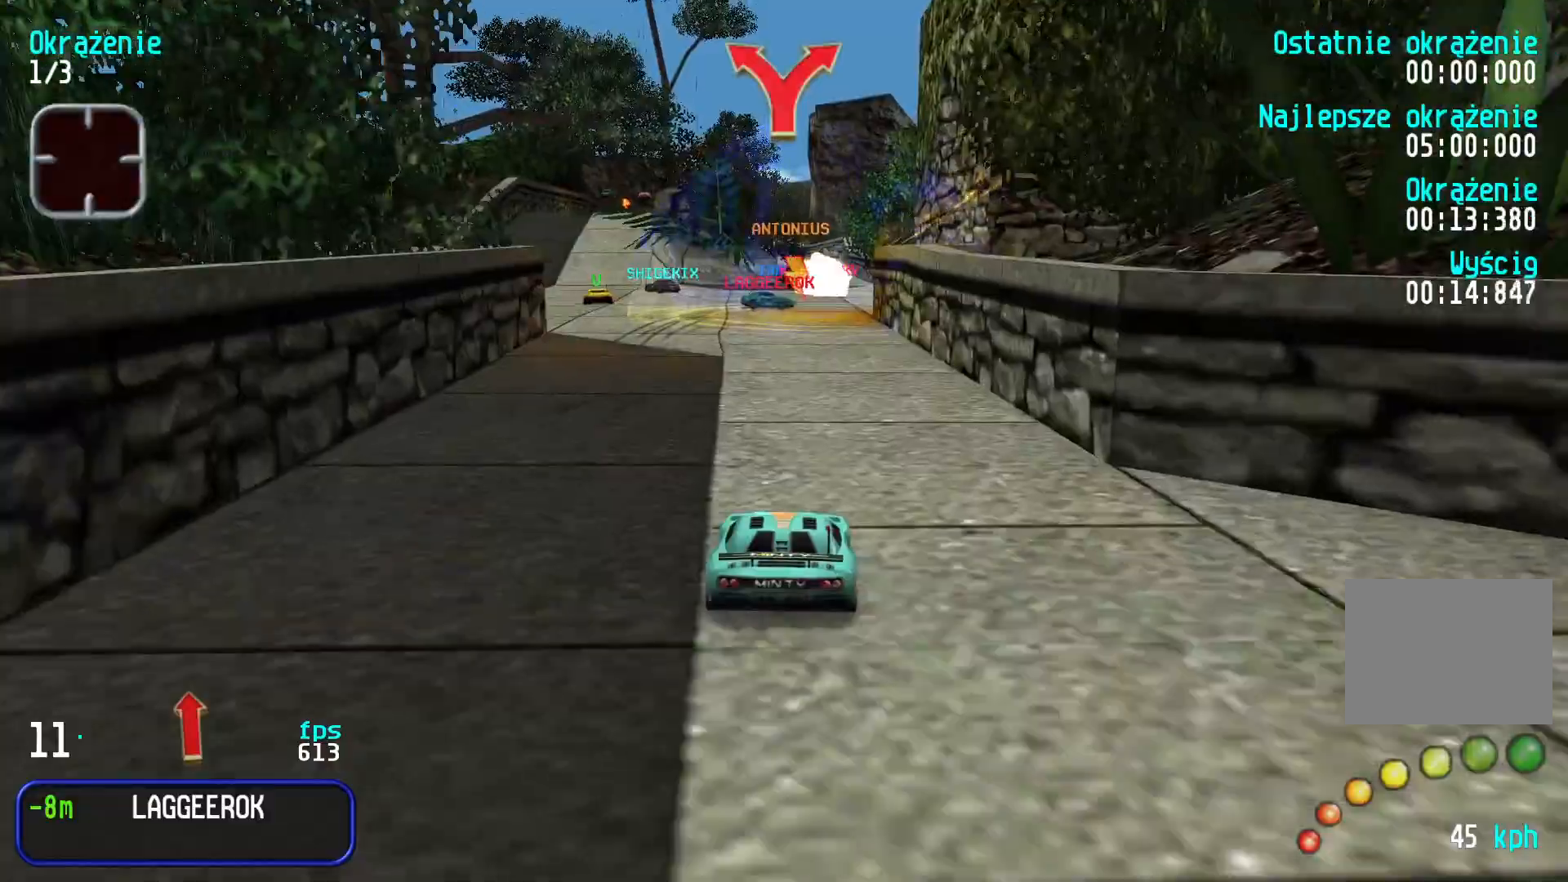
{"keys": ["right", "up"], "events": [[366, "left", "down"], [450, "left", "up"], [466, "right", "down"]]}
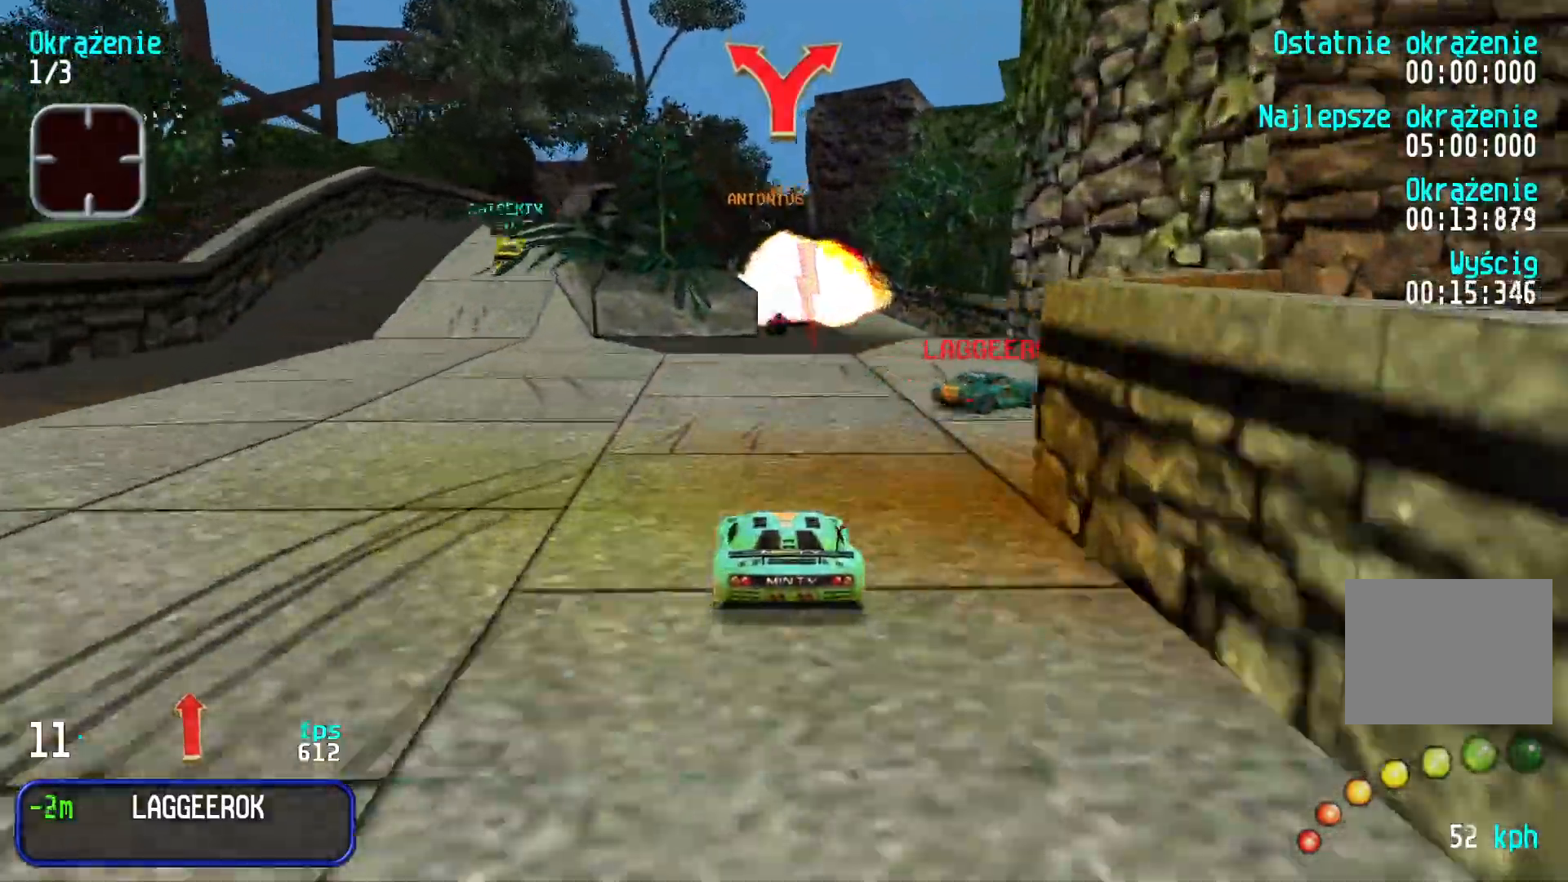
{"keys": ["up"], "events": [[100, "right", "up"], [283, "left", "down"], [333, "left", "up"]]}
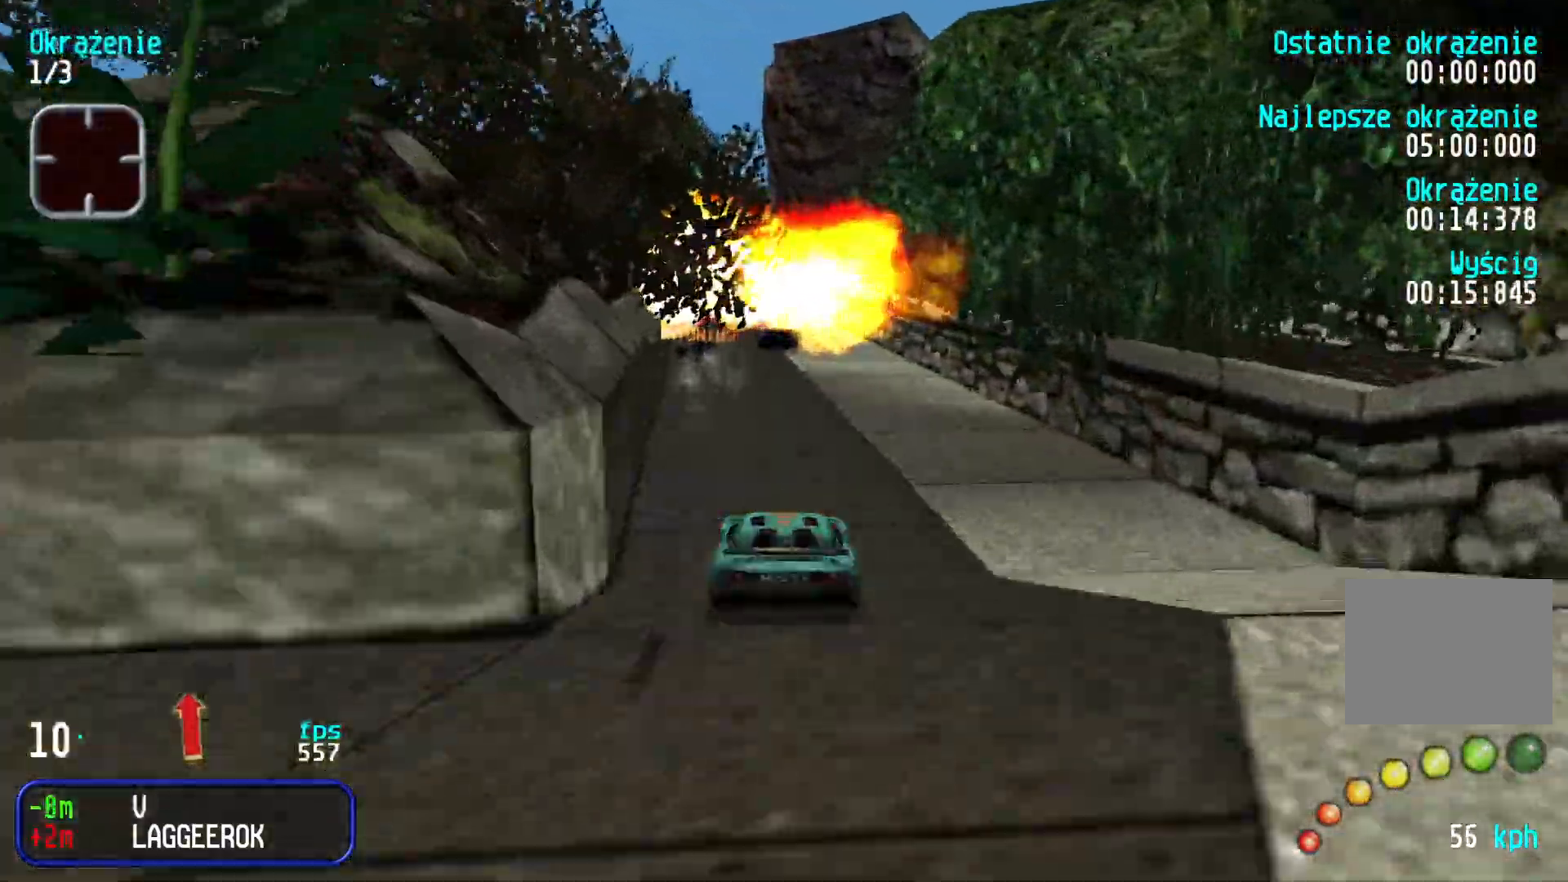
{"keys": ["up"], "events": [[250, "left", "down"], [366, "left", "up"]]}
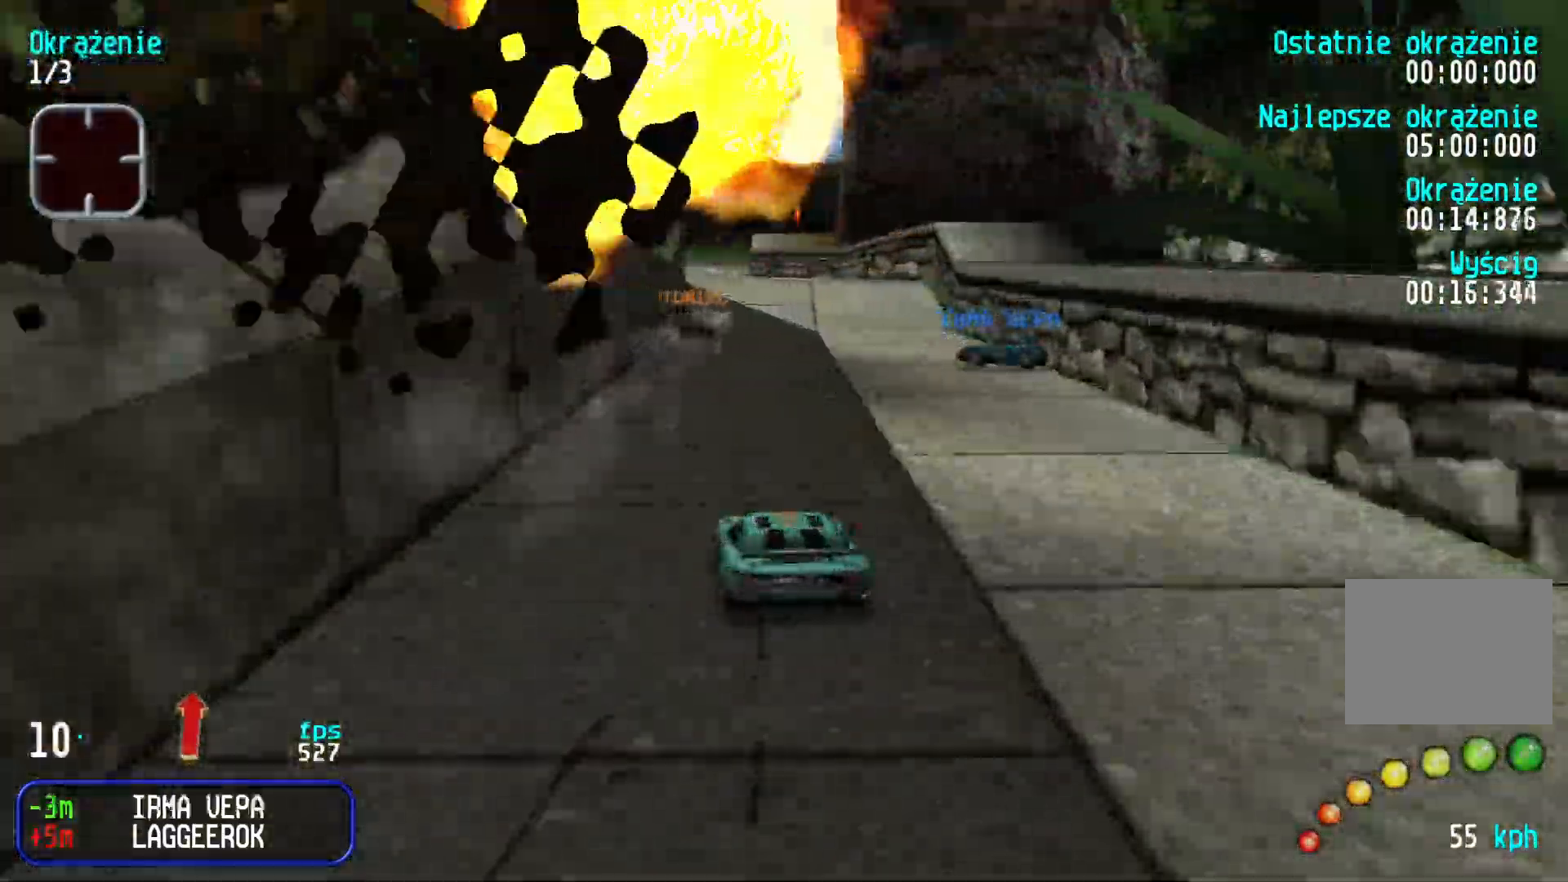
{"keys": ["up"], "events": [[50, "right", "down"], [116, "right", "up"], [400, "right", "down"], [466, "right", "up"]]}
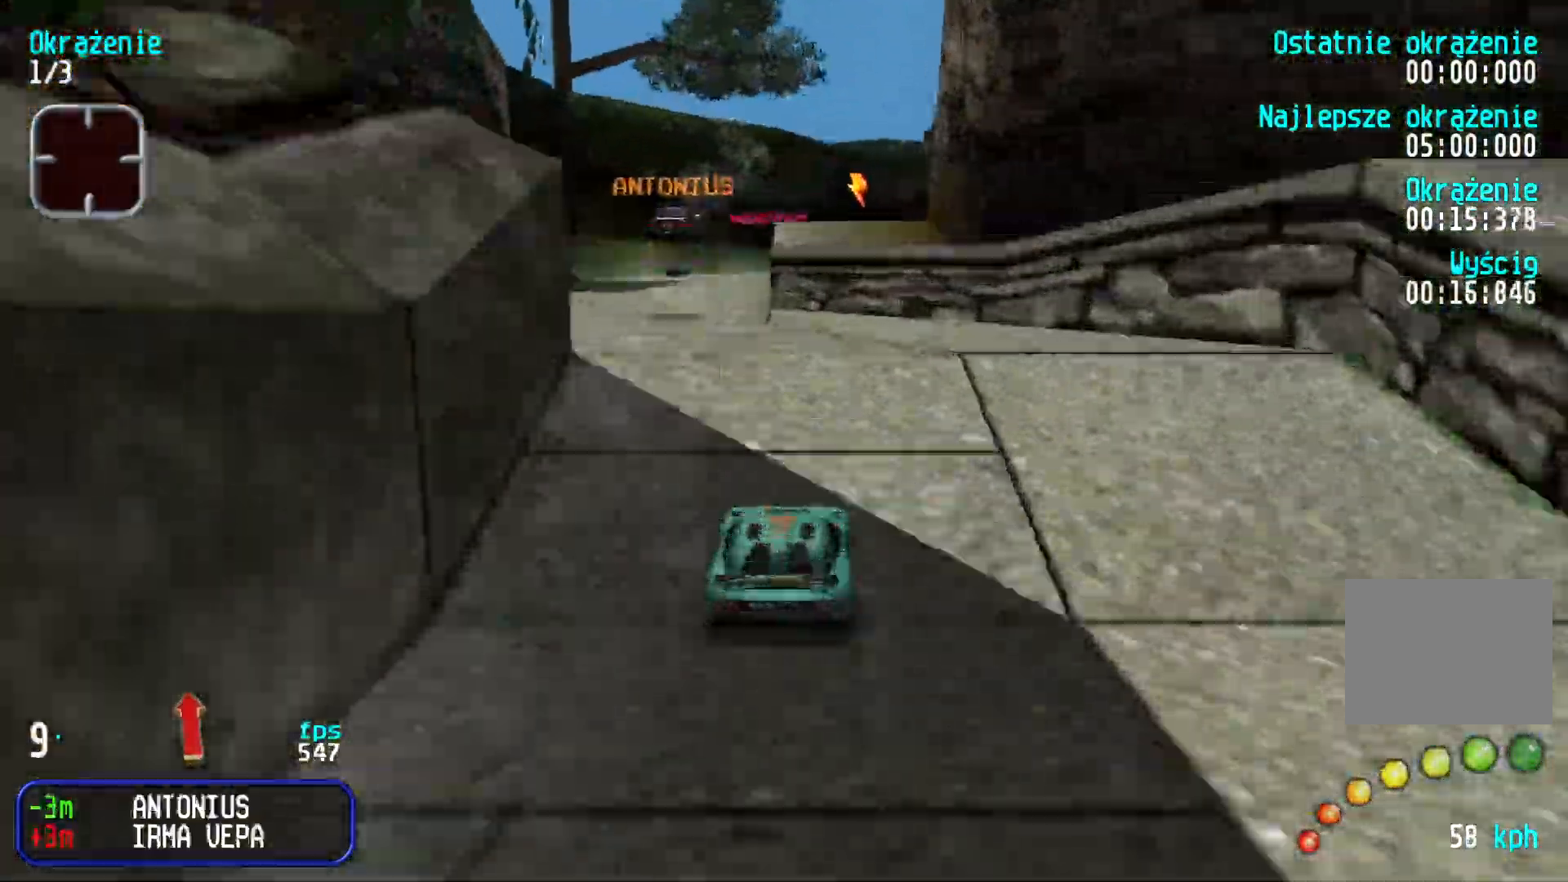
{"keys": ["up"], "events": [[50, "right", "down"], [100, "right", "up"], [183, "right", "down"], [216, "right", "up"], [316, "right", "down"], [400, "right", "up"]]}
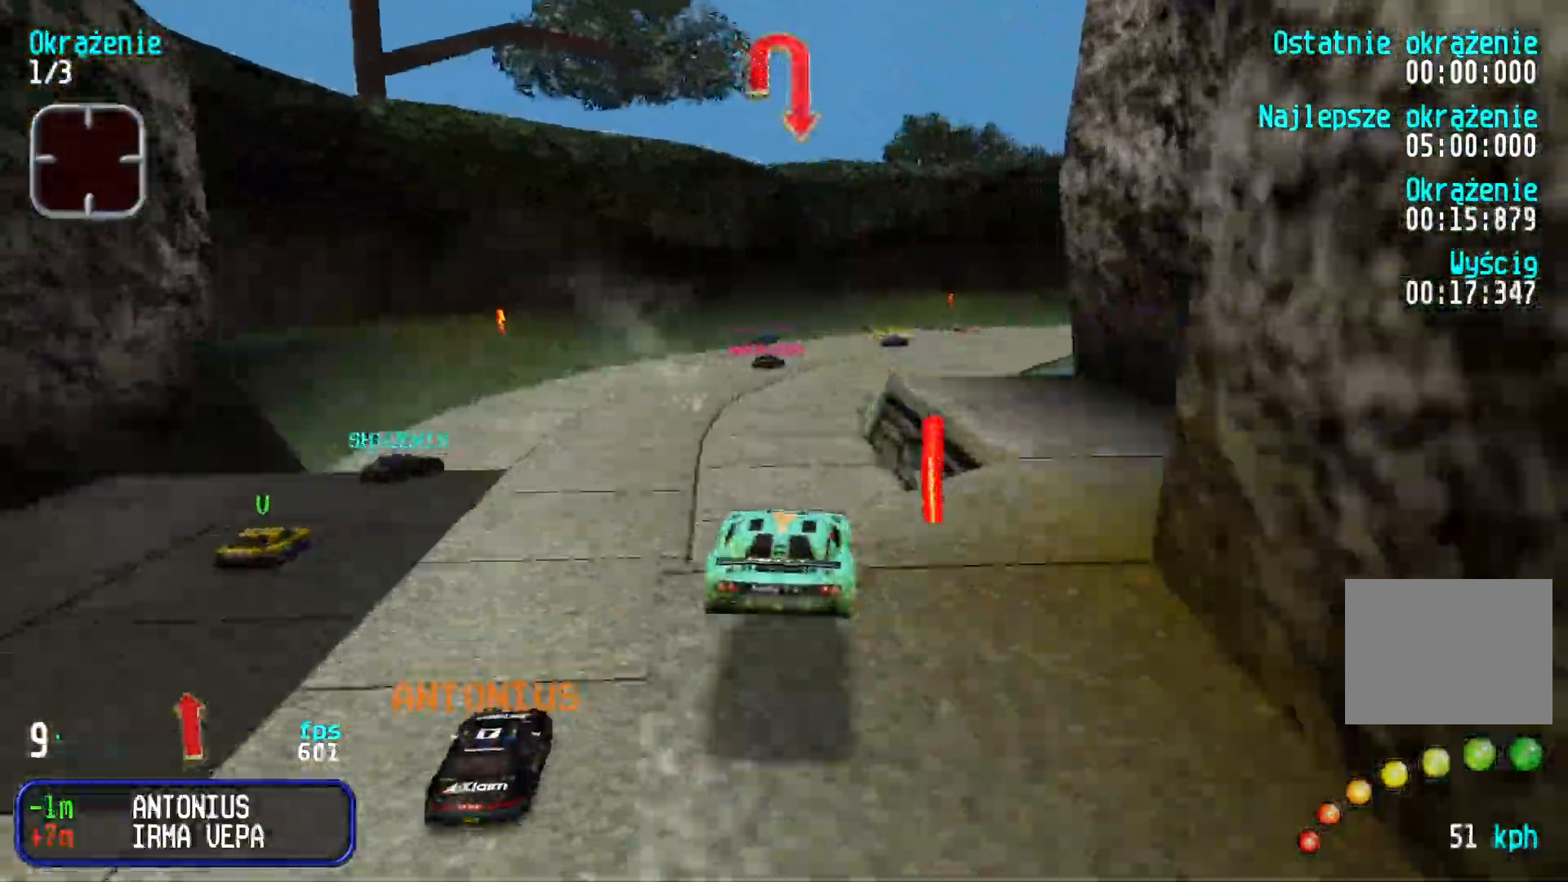
{"keys": ["right", "up"], "events": [[433, "right", "down"]]}
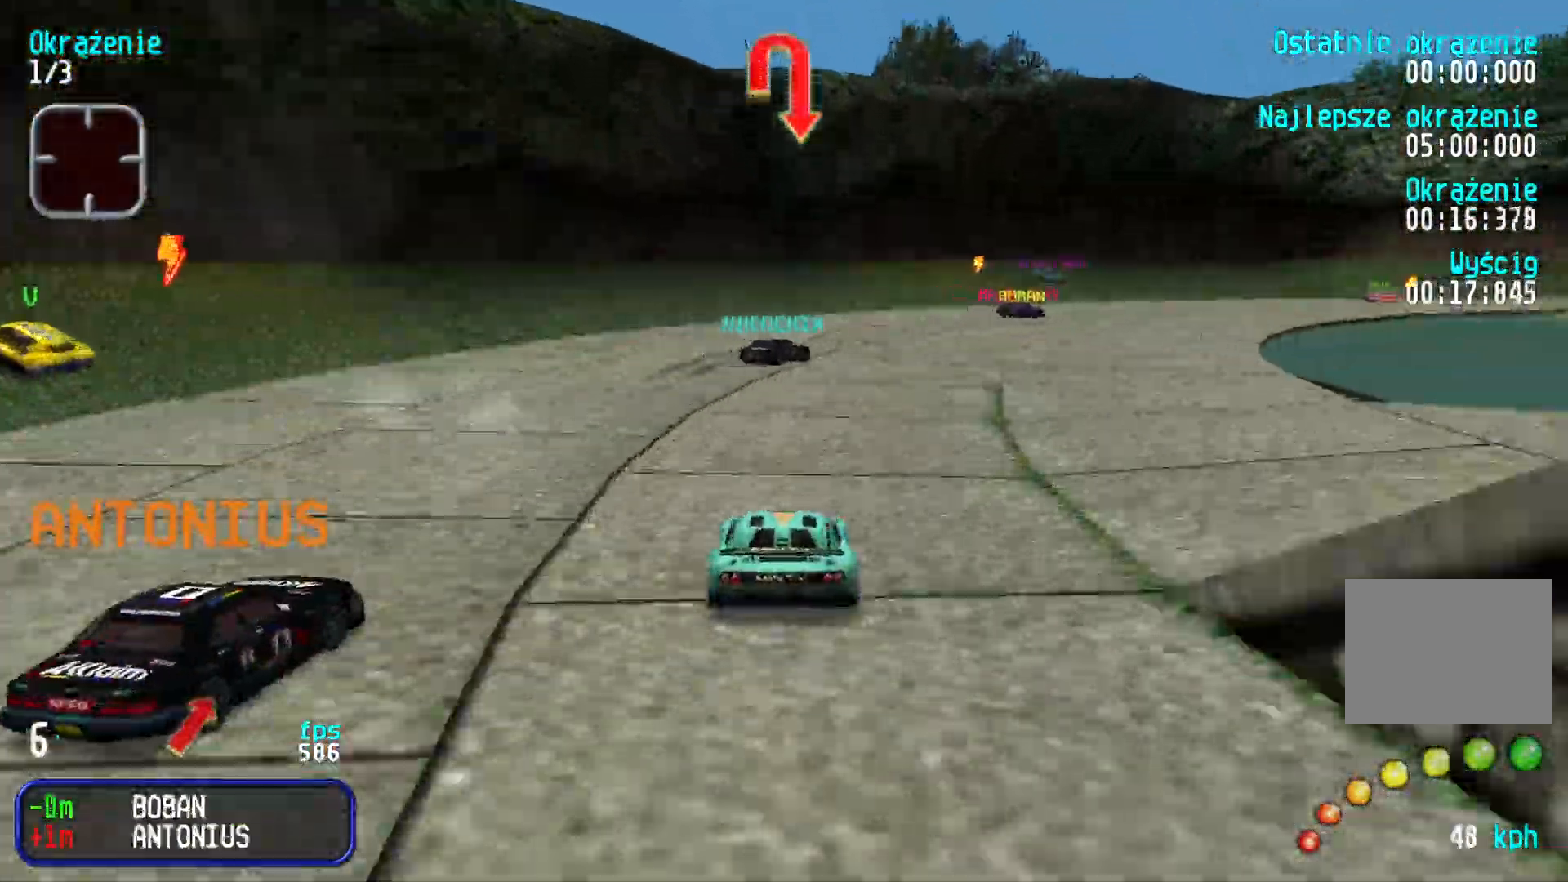
{"keys": ["right", "up"], "events": [[50, "right", "up"], [150, "right", "down"], [216, "right", "up"], [283, "right", "down"]]}
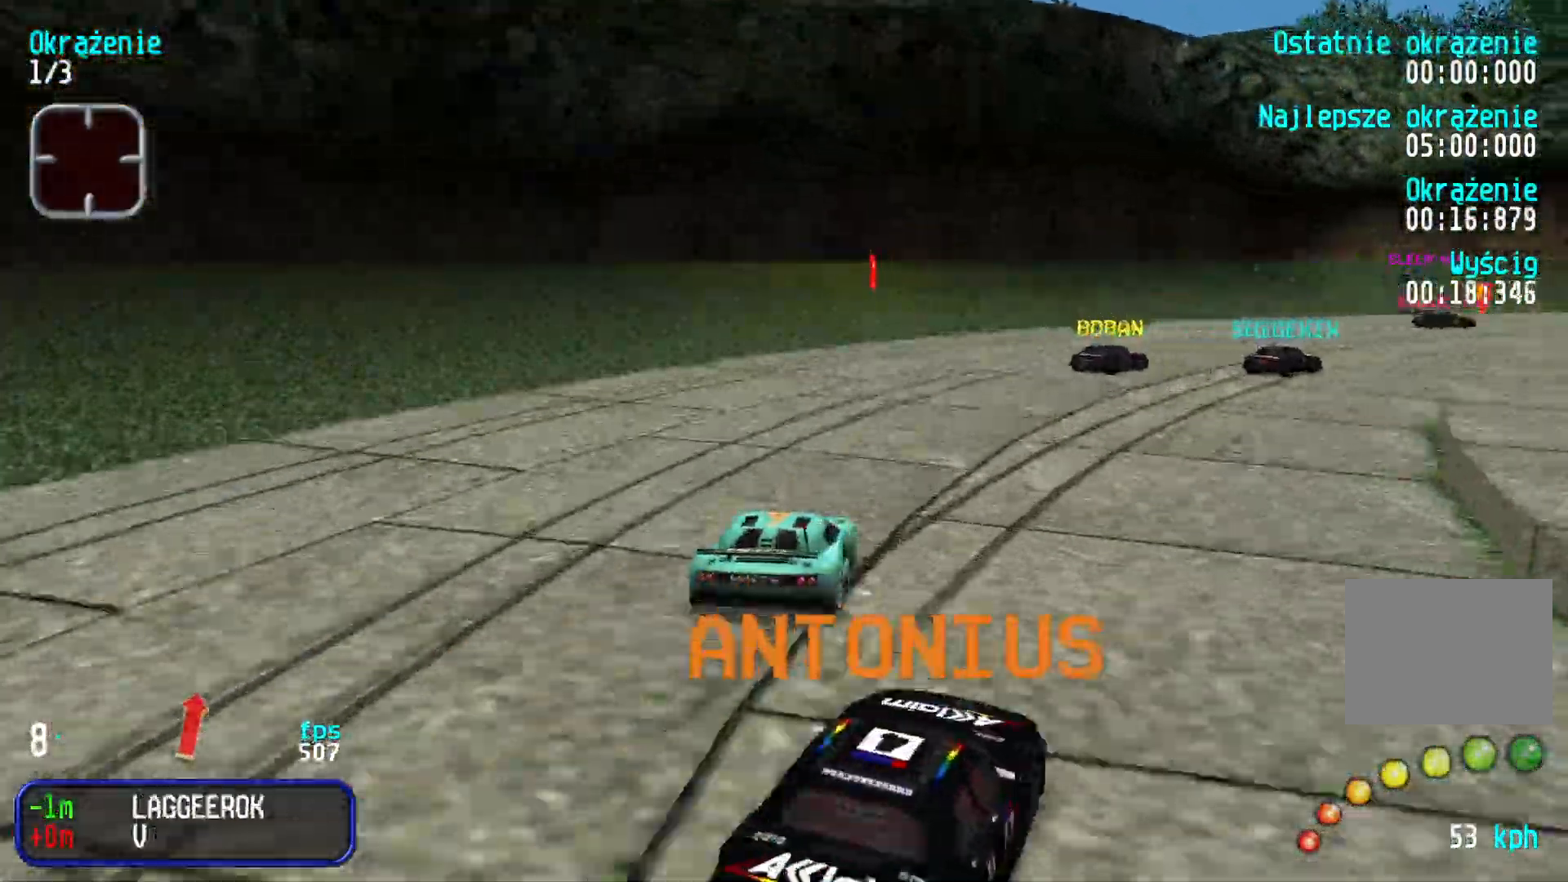
{"keys": ["right", "up"], "events": [[66, "right", "up"], [83, "right", "down"]]}
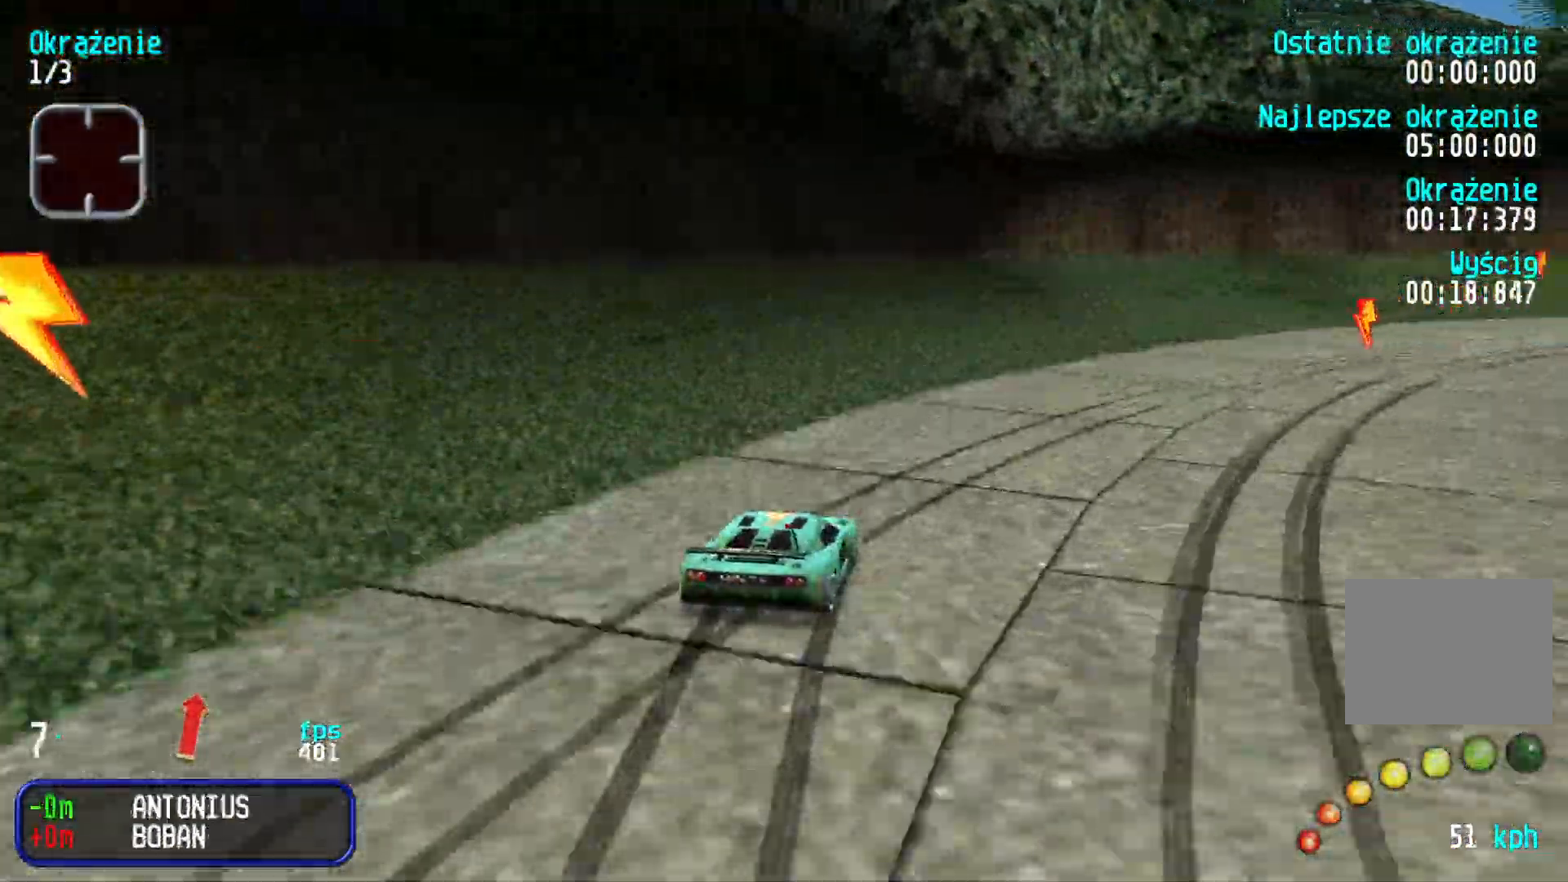
{"keys": ["up"], "events": [[33, "right", "up"], [83, "right", "down"], [250, "right", "up"], [316, "right", "down"], [433, "right", "up"]]}
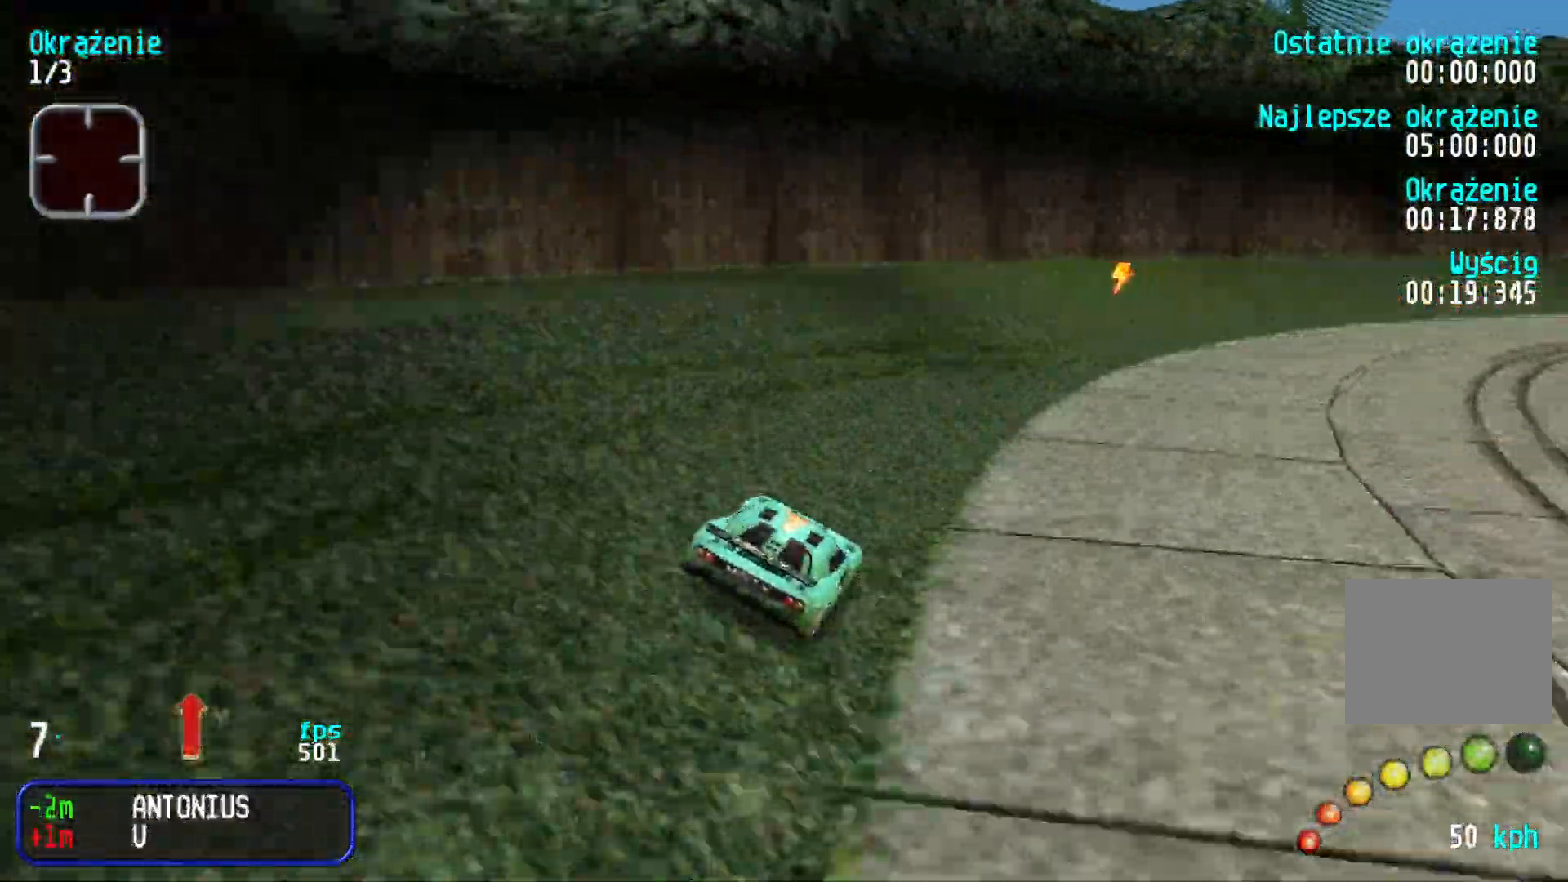
{"keys": ["right", "up"], "events": [[66, "right", "down"], [183, "right", "up"], [283, "right", "down"], [416, "right", "up"], [466, "right", "down"]]}
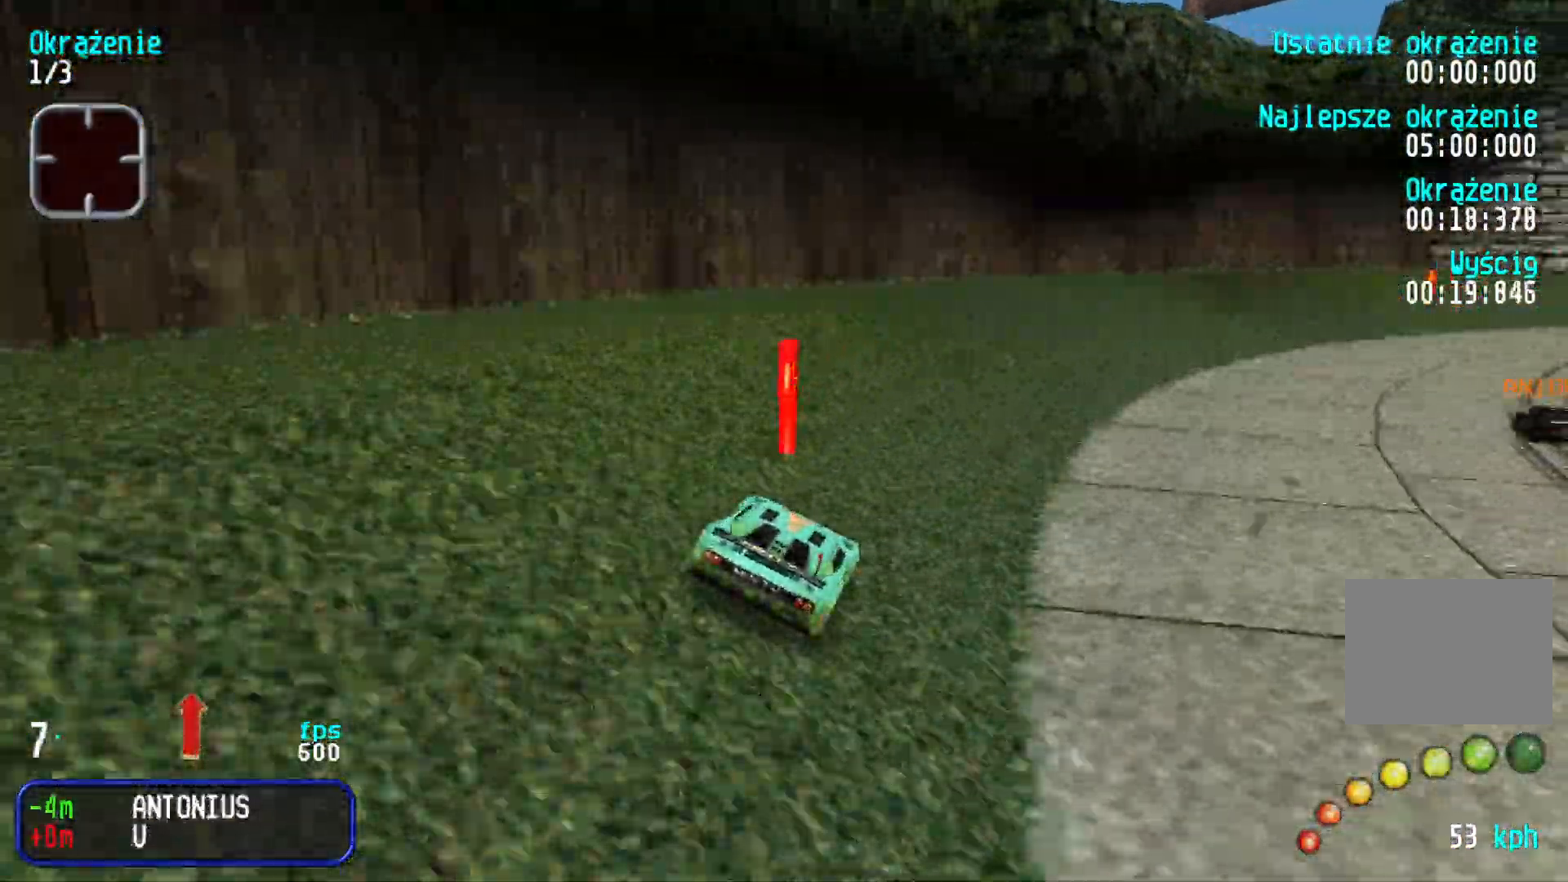
{"keys": ["right", "up"], "events": [[116, "right", "up"], [166, "right", "down"], [333, "right", "up"], [383, "right", "down"]]}
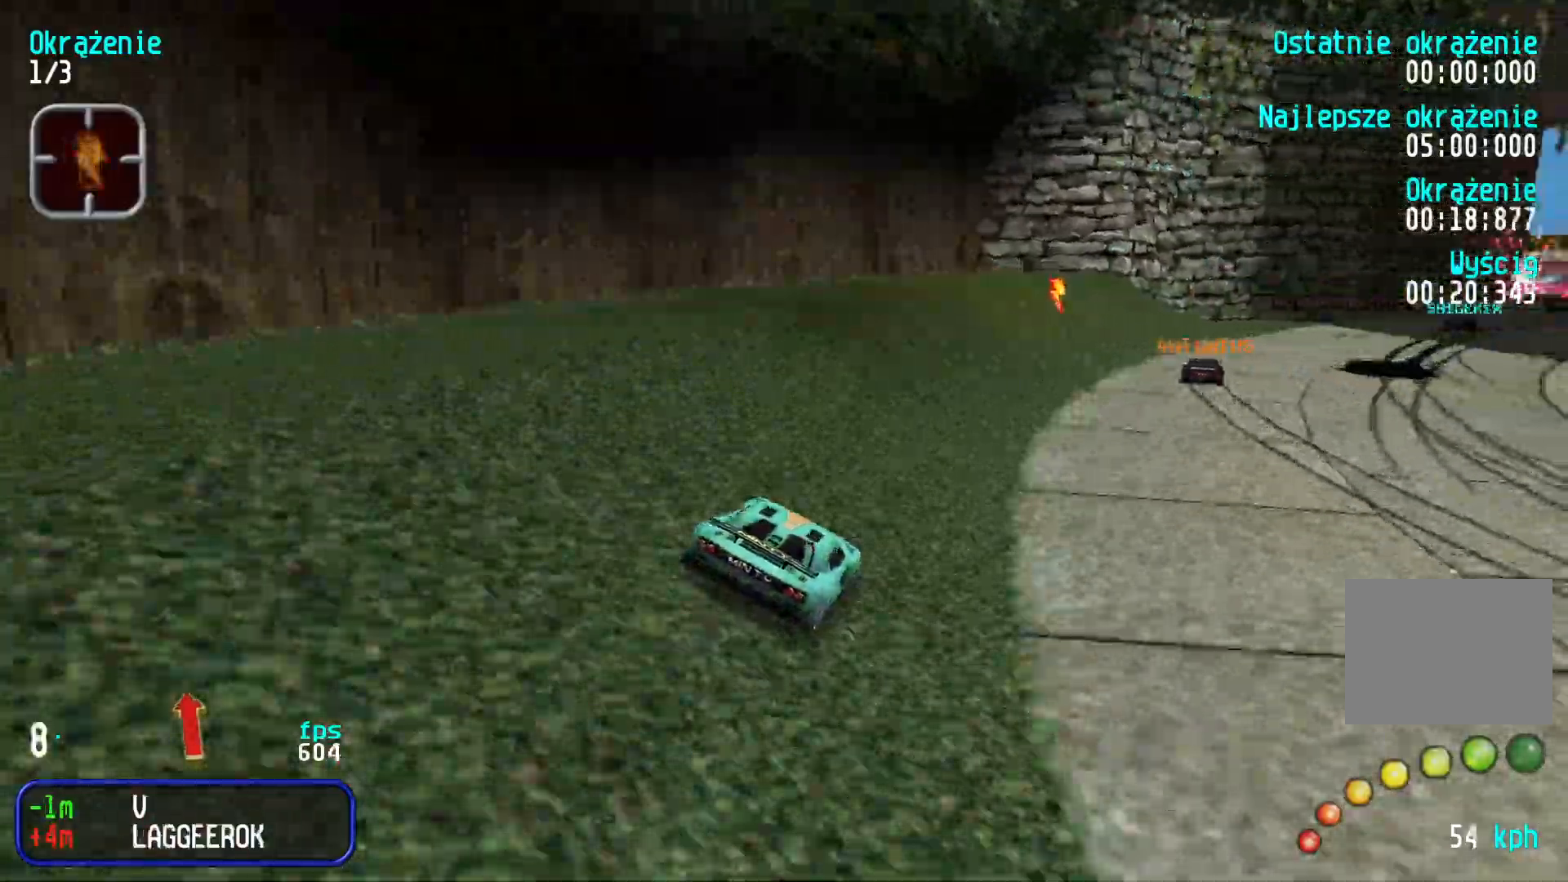
{"keys": ["right", "up"], "events": [[16, "right", "up"], [83, "right", "down"], [266, "right", "up"], [300, "right", "down"], [450, "right", "up"], [500, "right", "down"]]}
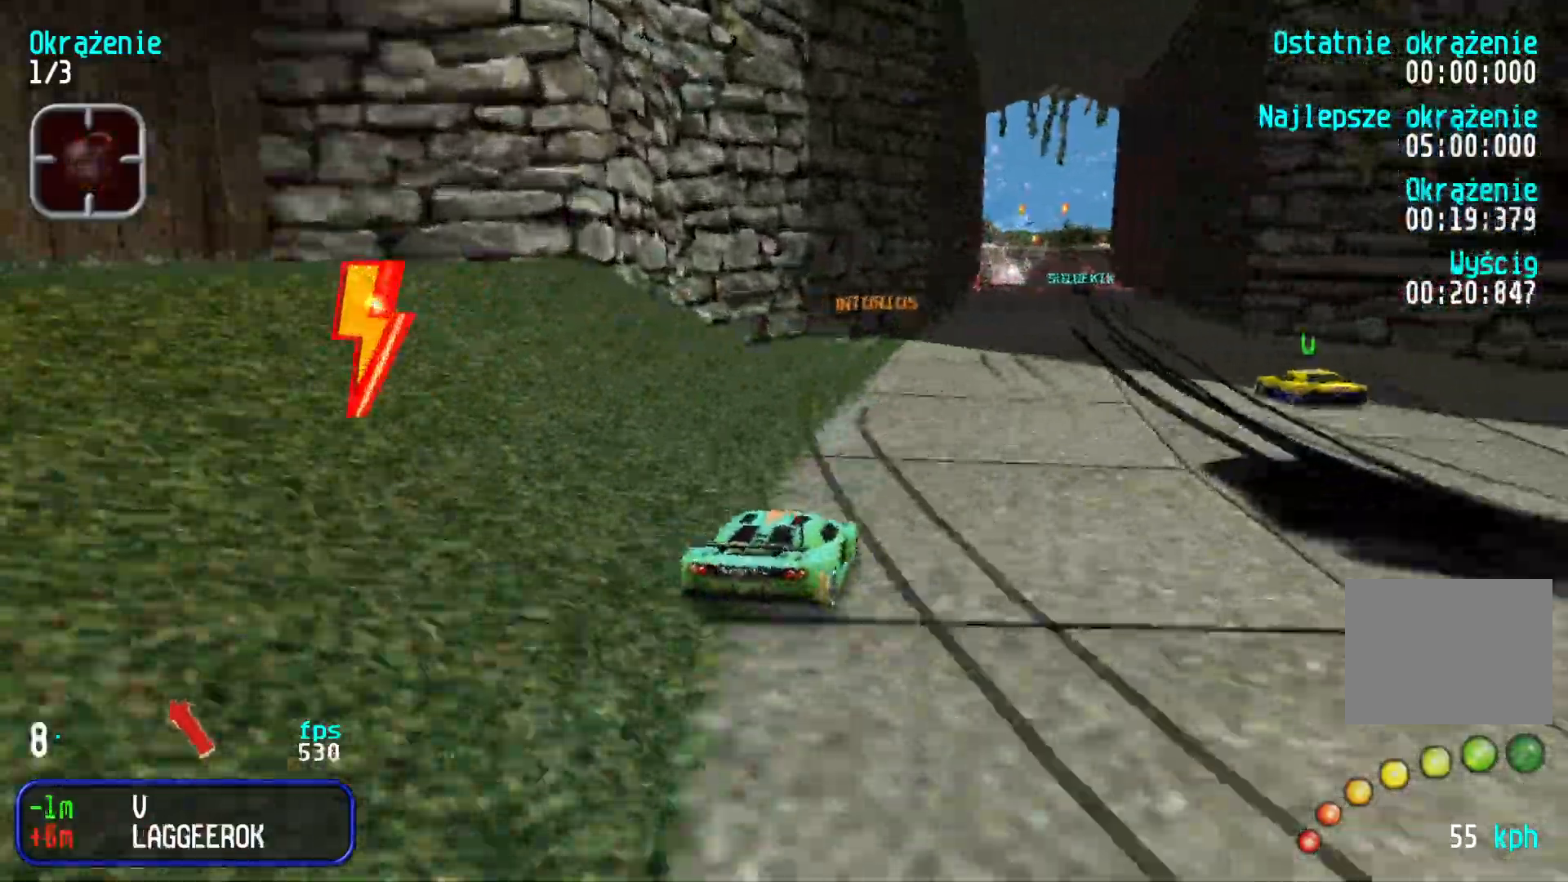
{"keys": ["up"], "events": [[83, "right", "up"], [250, "left", "down"], [350, "left", "up"]]}
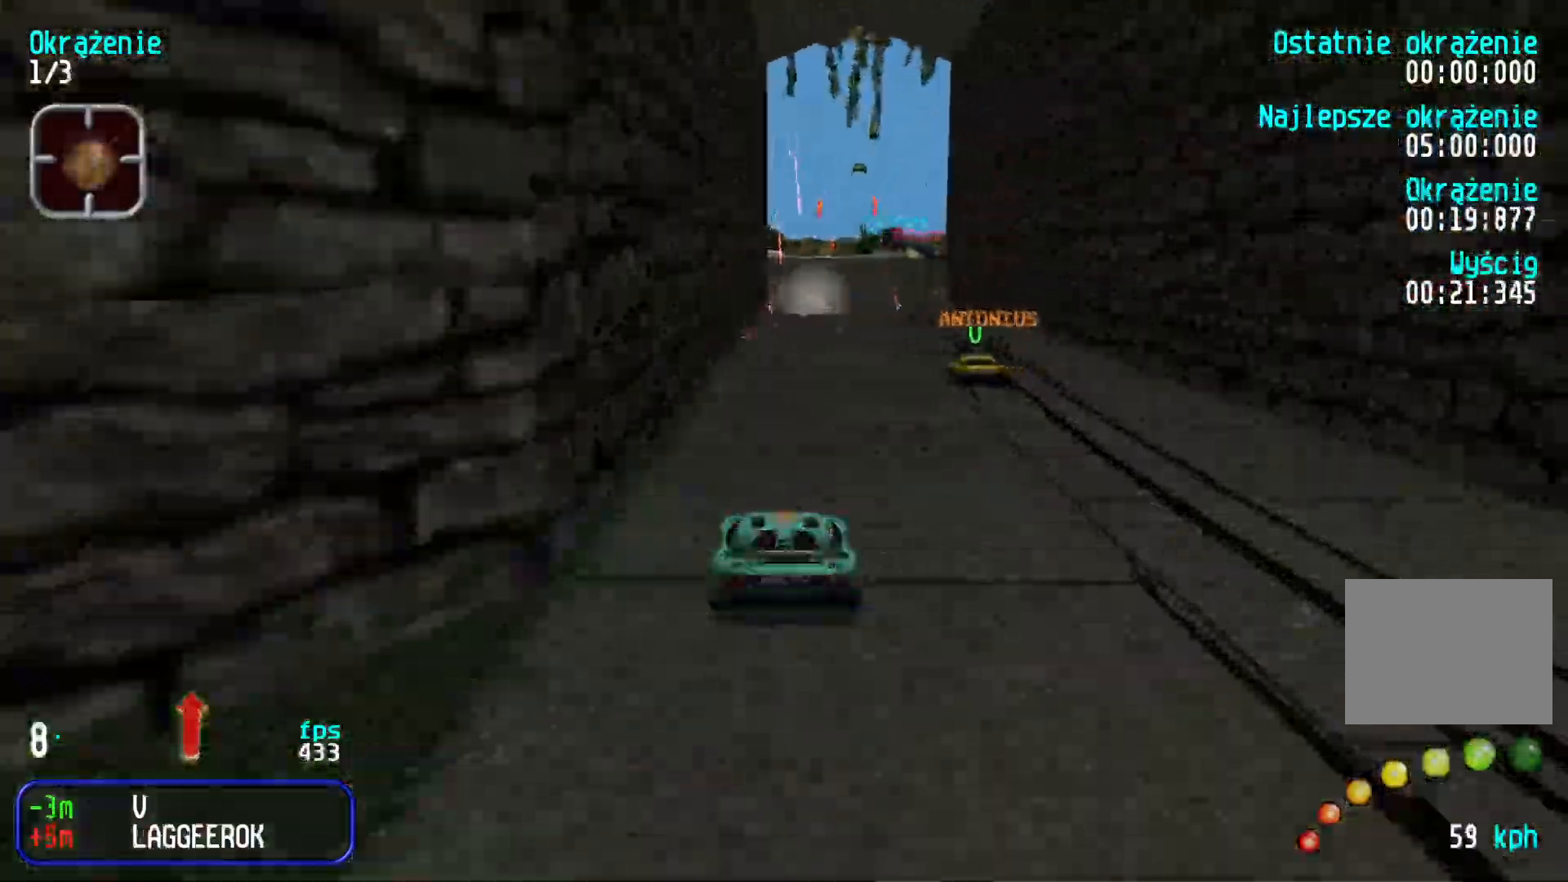
{"keys": ["up"], "events": [[50, "right", "down"], [100, "right", "up"]]}
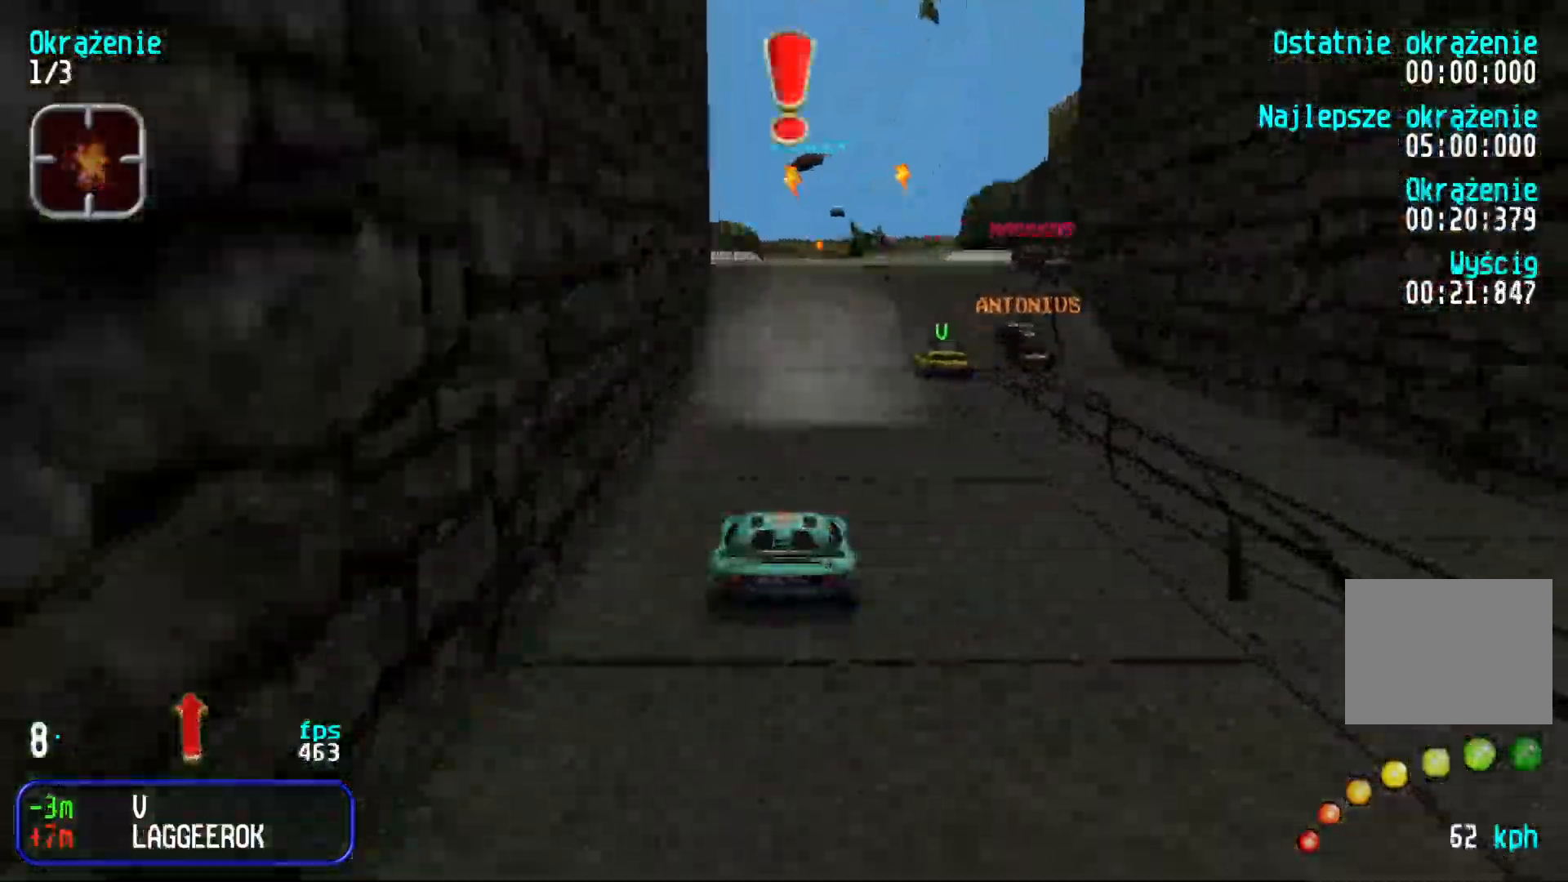
{"keys": [], "events": [[283, "up", "up"]]}
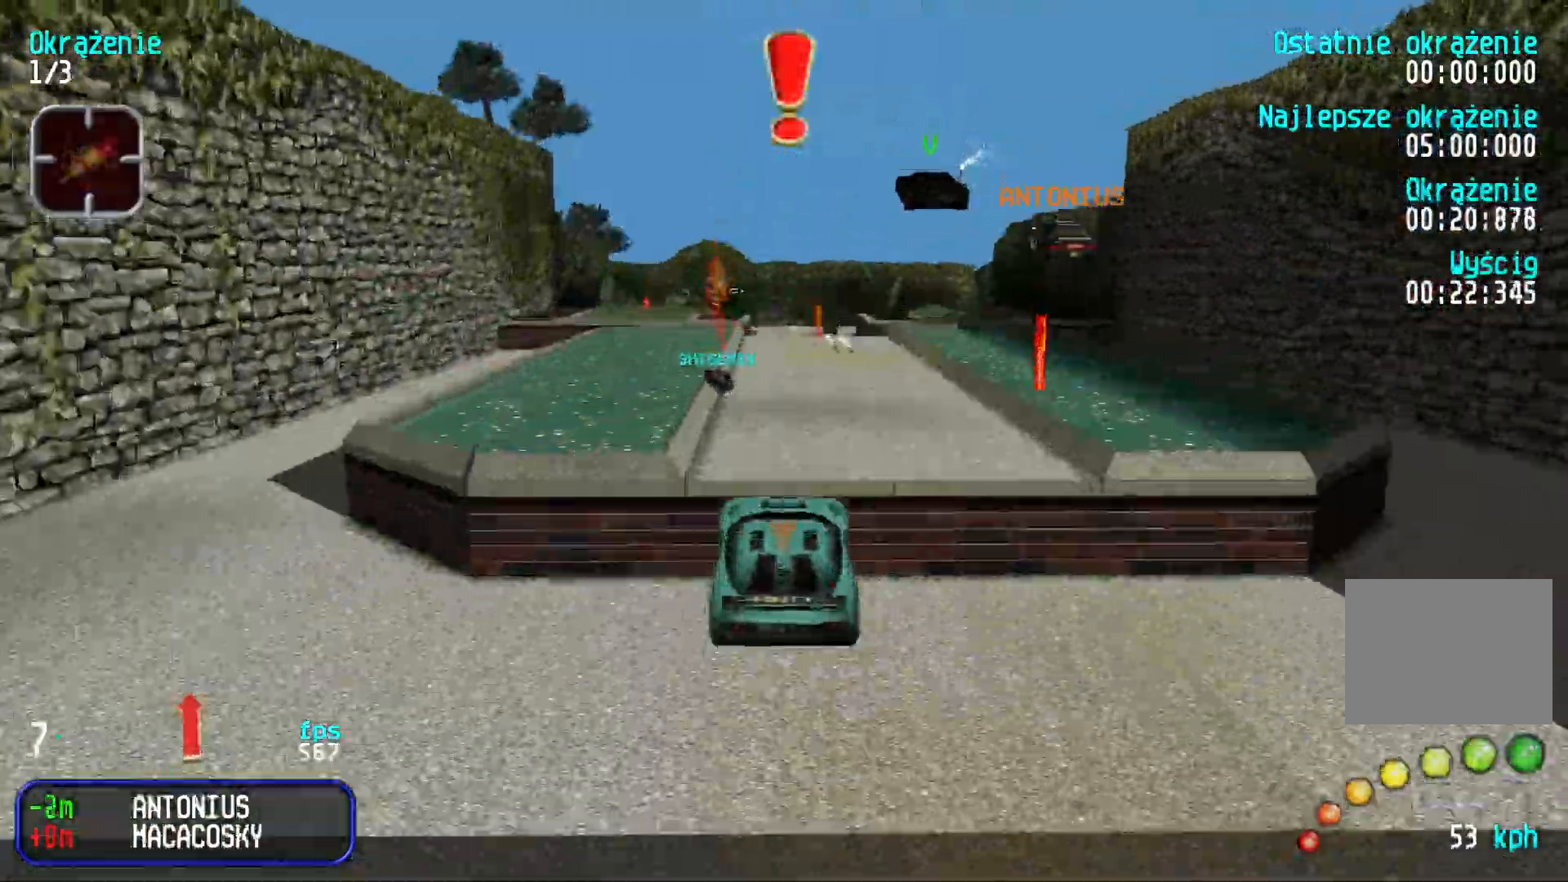
{"keys": ["up"], "events": [[266, "up", "down"]]}
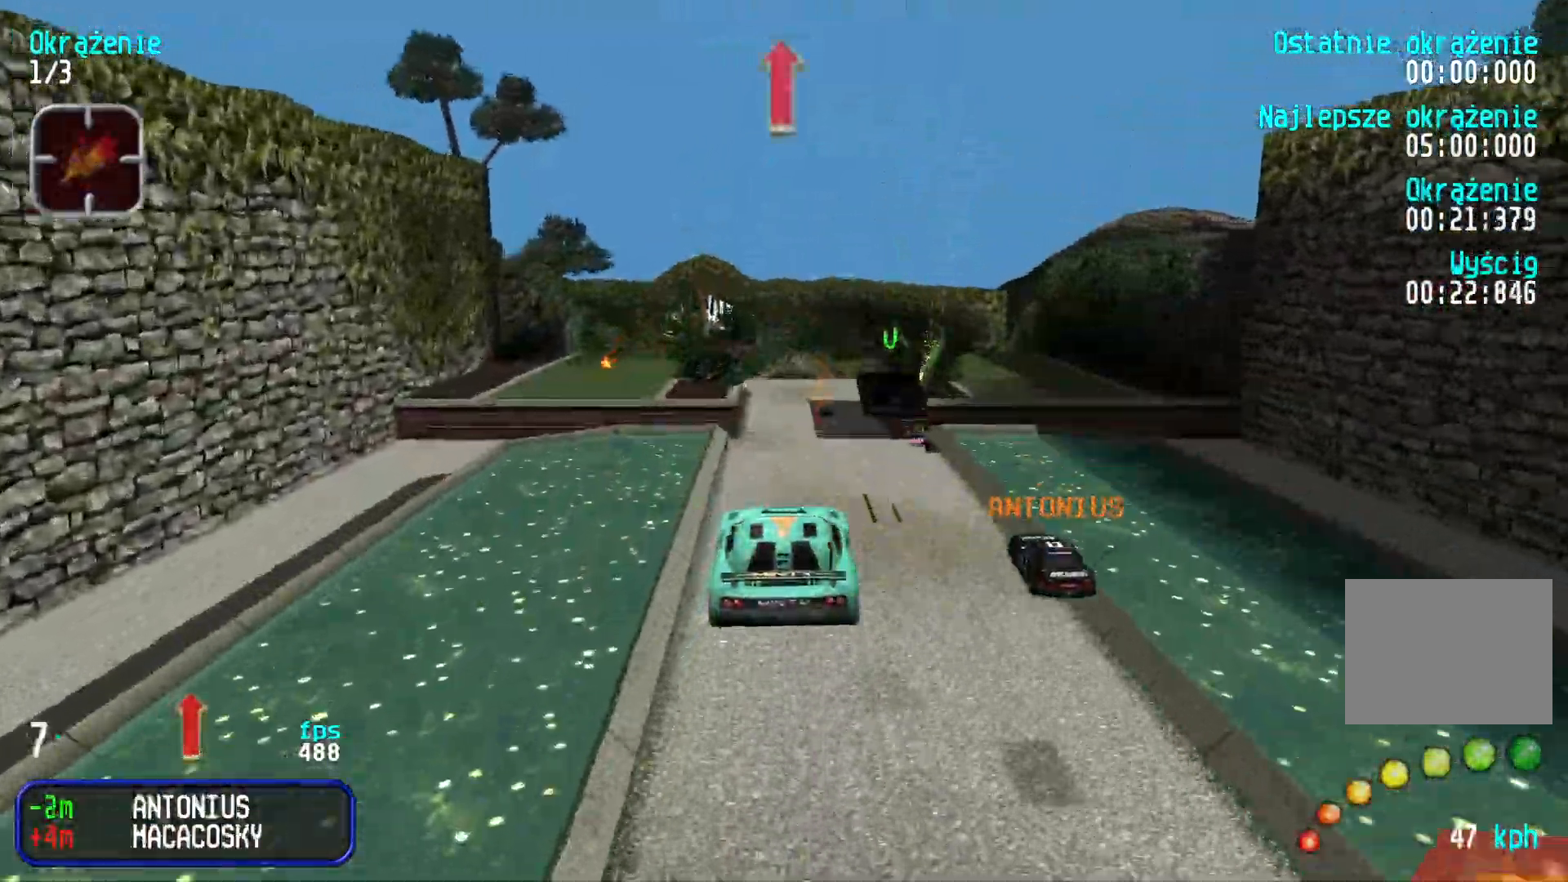
{"keys": ["up"], "events": []}
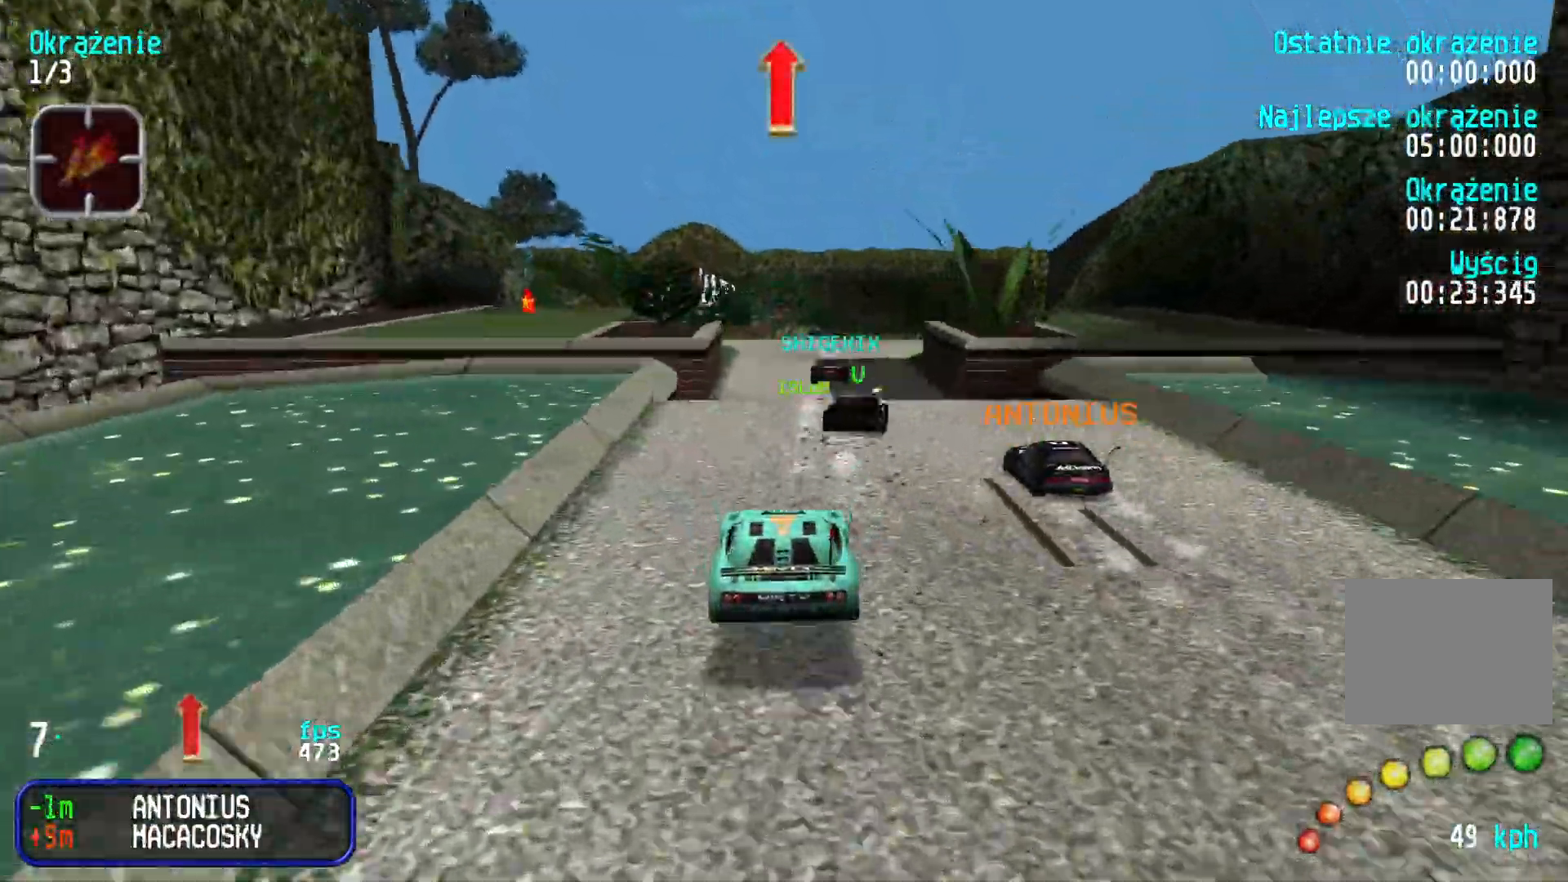
{"keys": ["up"], "events": []}
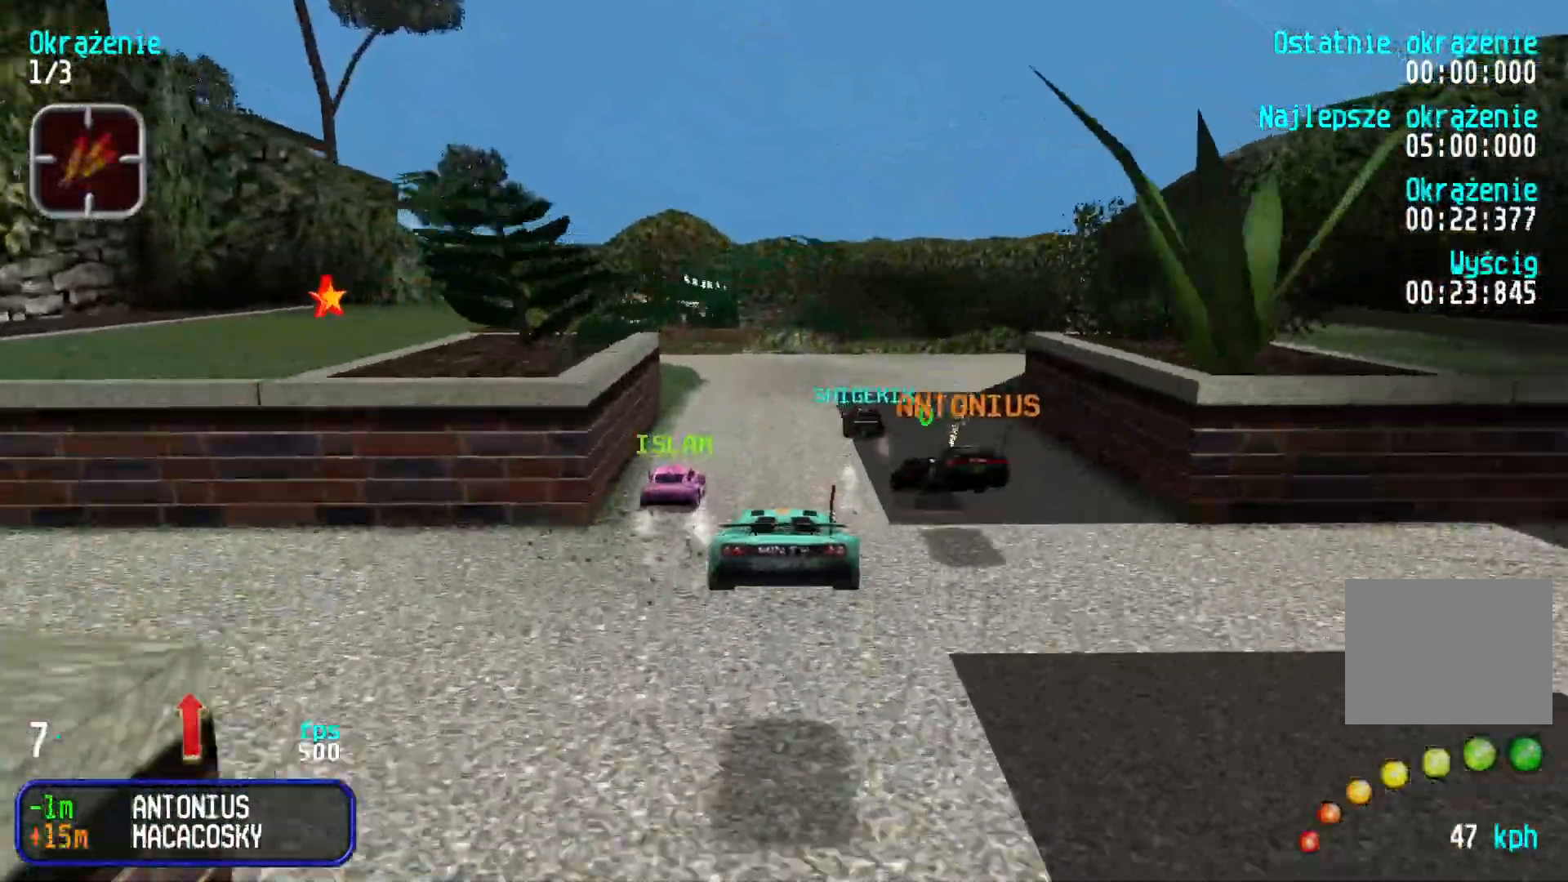
{"keys": ["up"], "events": []}
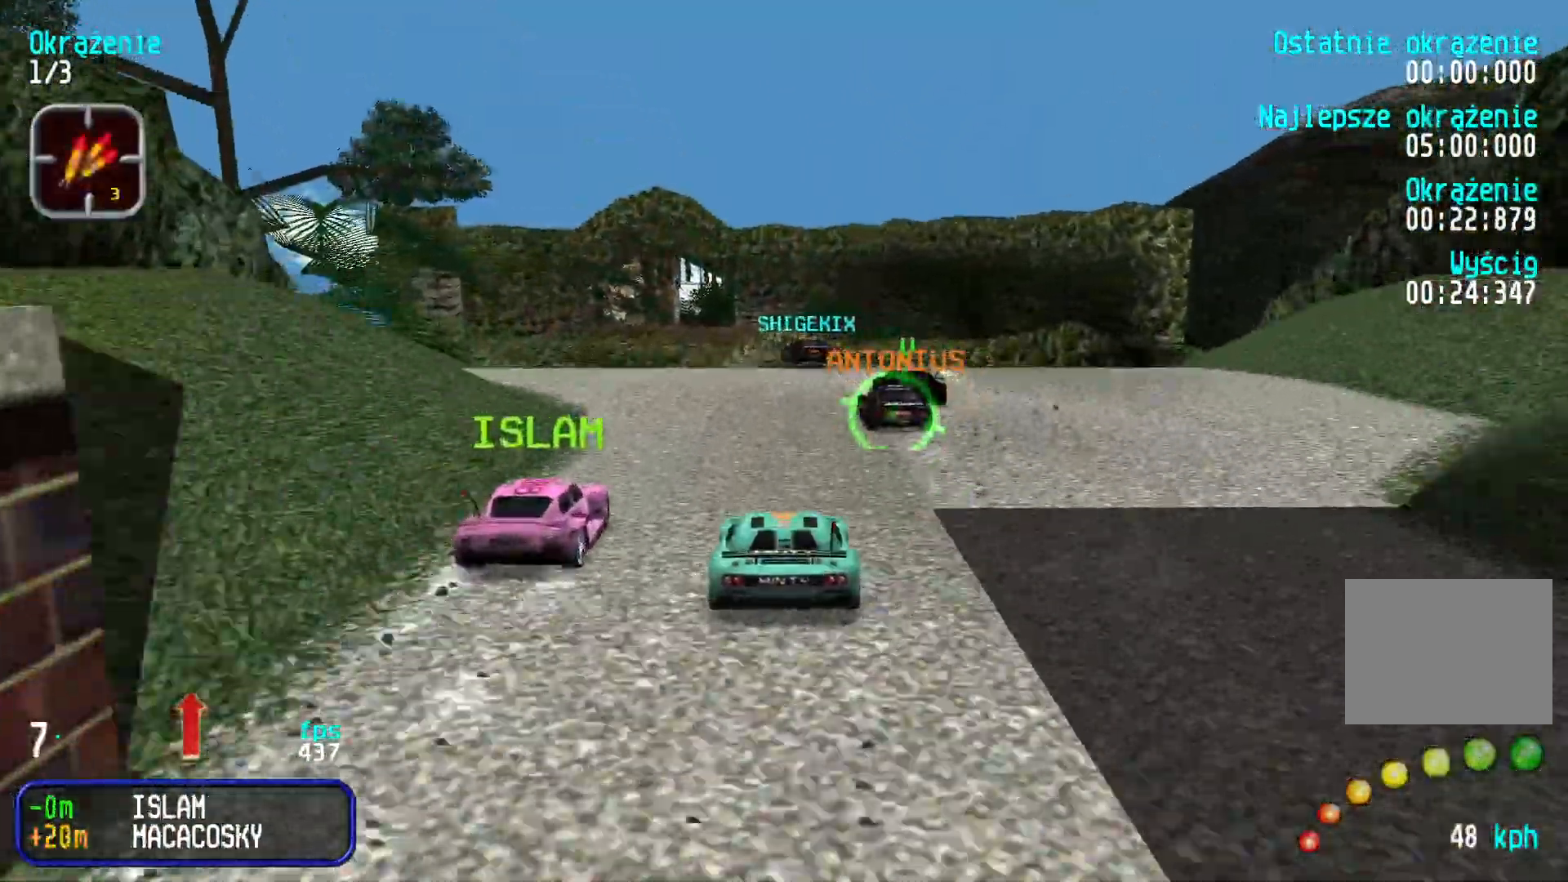
{"keys": [], "events": [[233, "left", "down"], [333, "left", "up"], [383, "up", "up"]]}
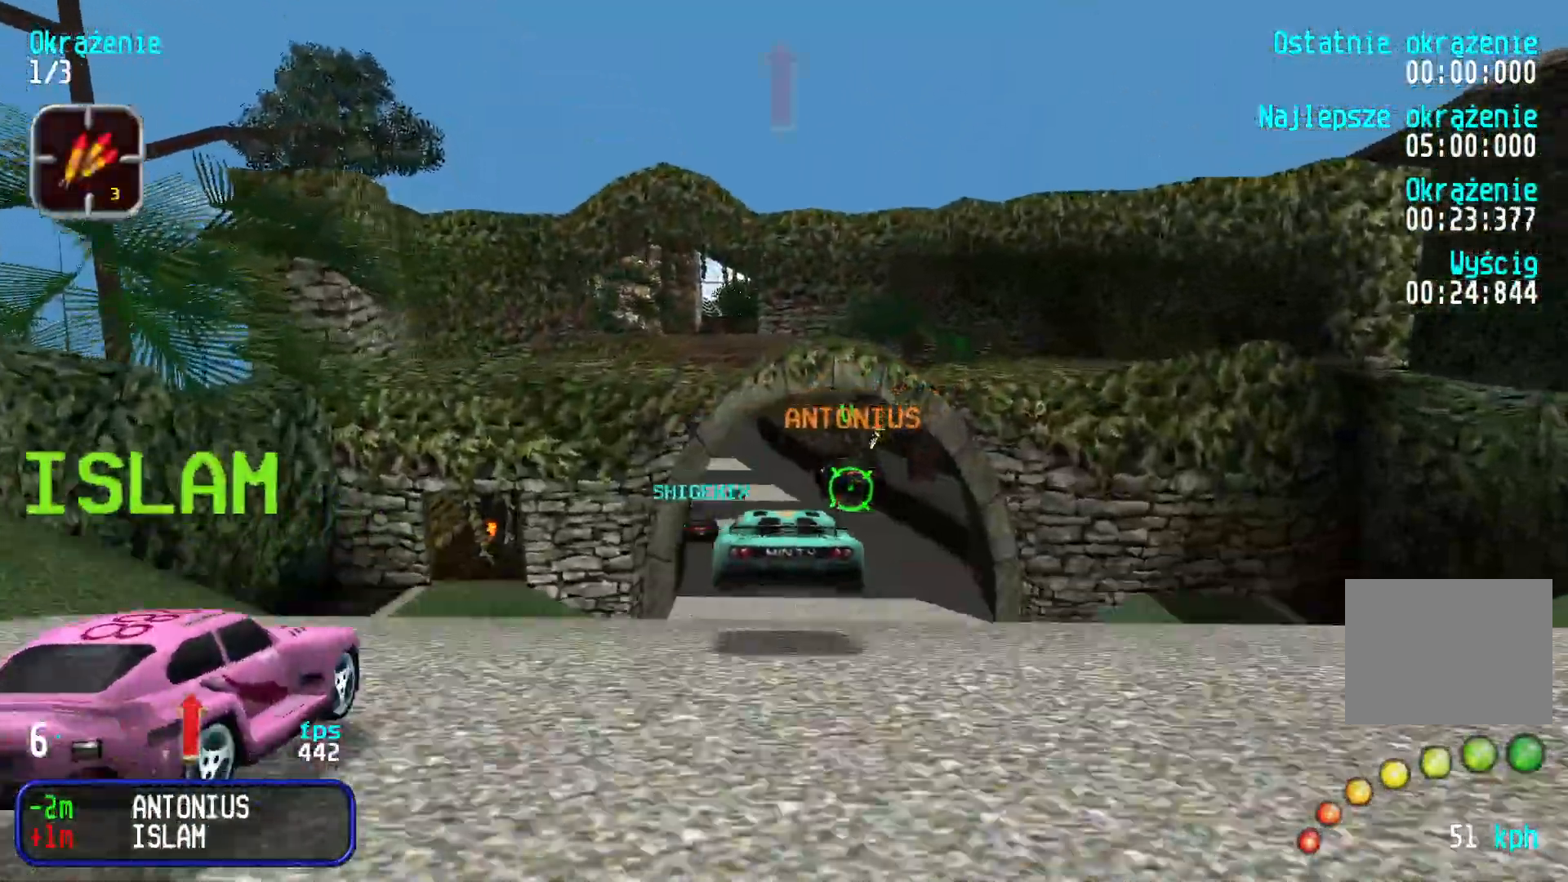
{"keys": [], "events": []}
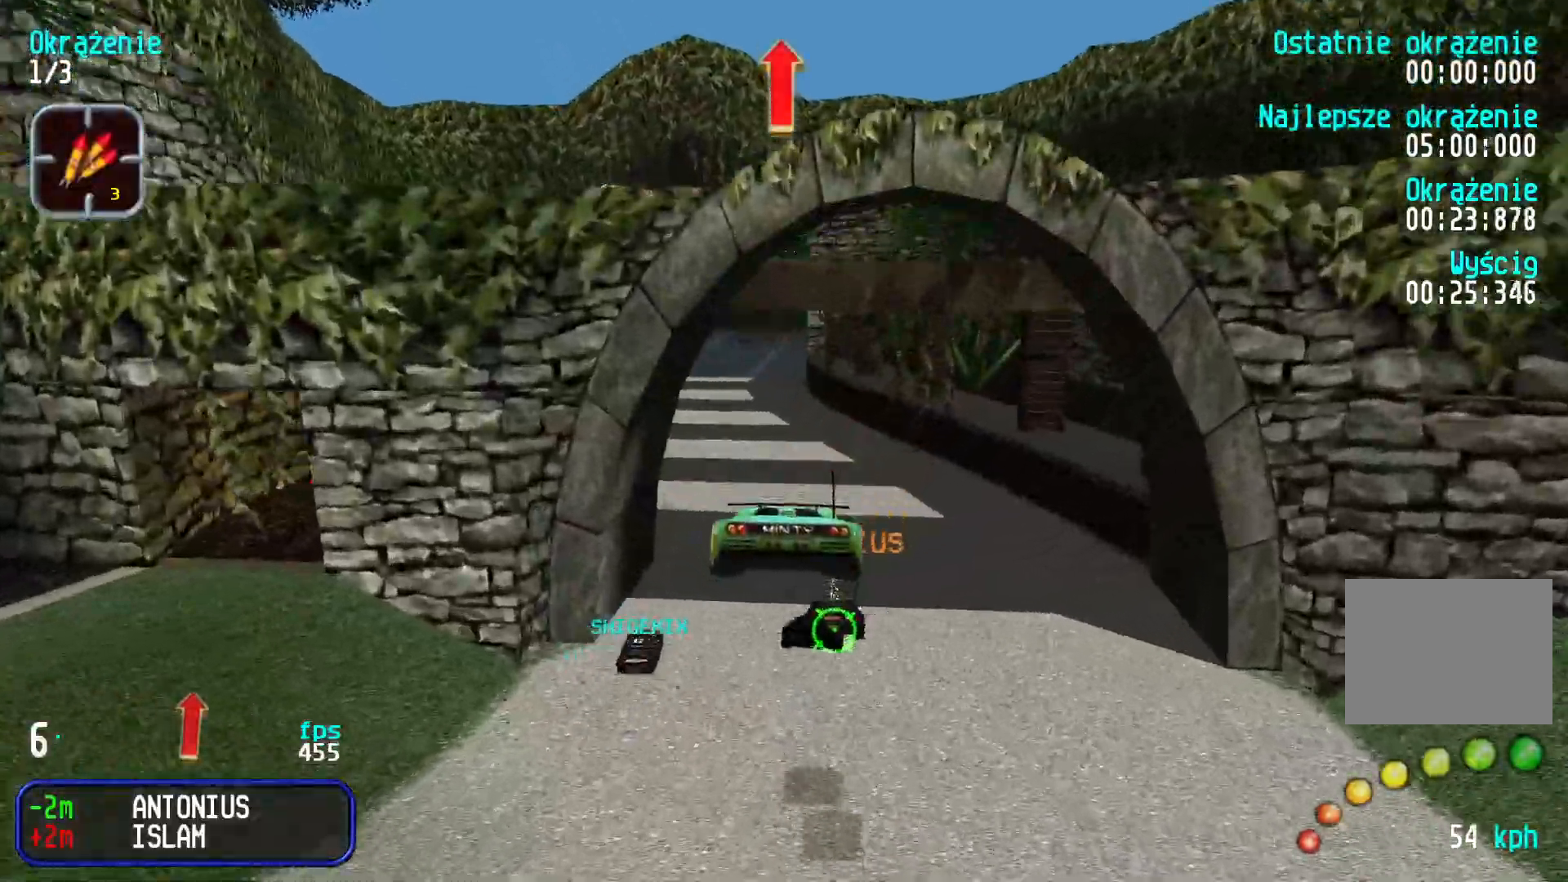
{"keys": ["left", "up"], "events": [[150, "up", "down"], [233, "left", "down"], [416, "left", "up"], [483, "left", "down"]]}
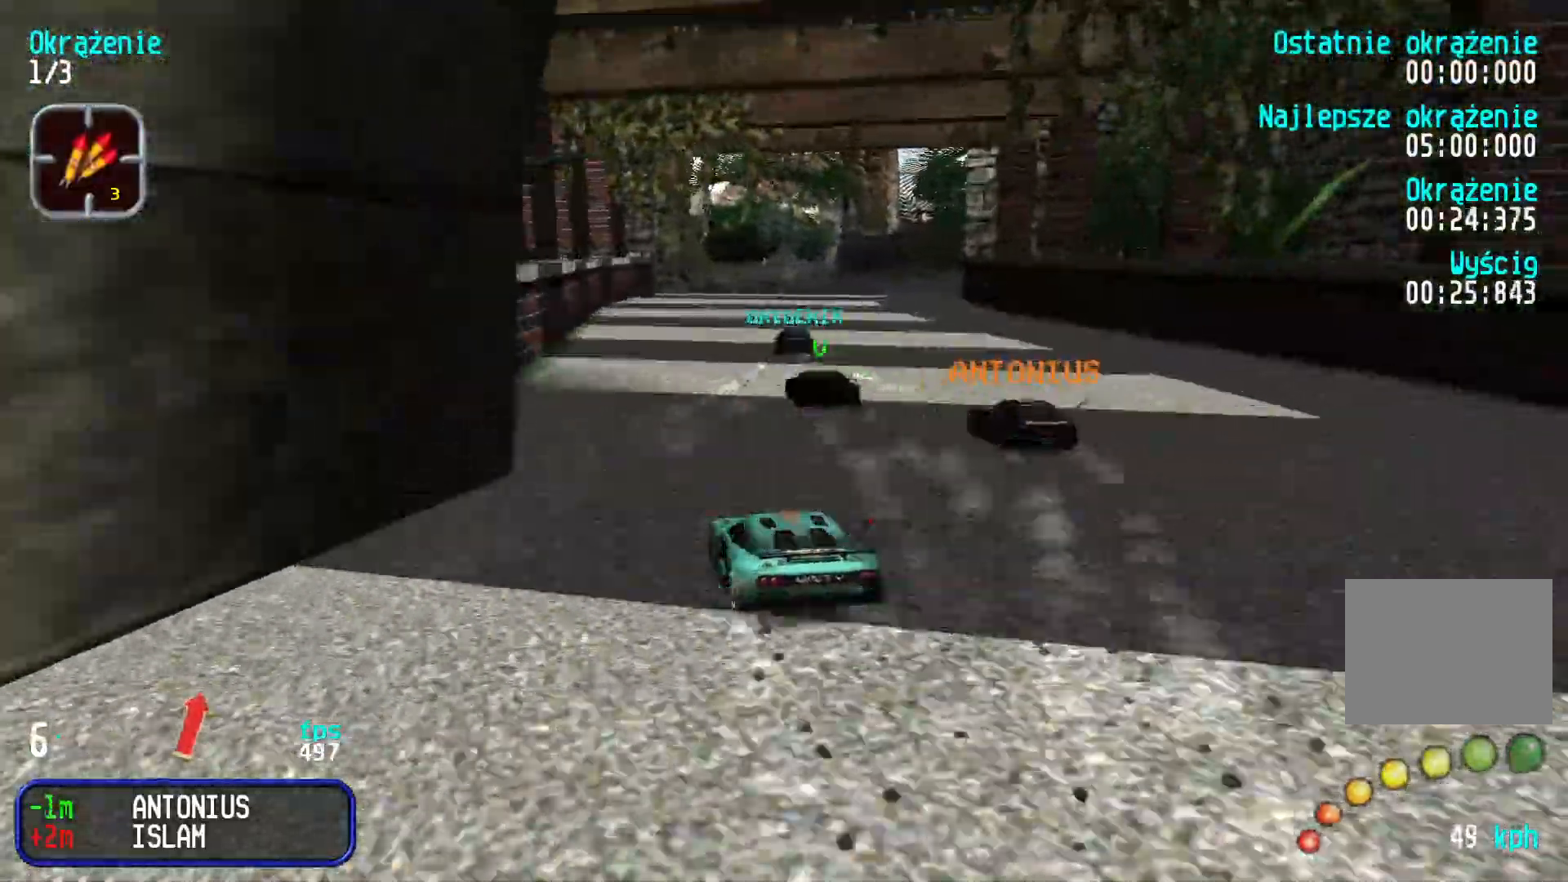
{"keys": ["right", "up"], "events": [[66, "left", "up"], [300, "right", "down"], [416, "right", "up"], [483, "right", "down"]]}
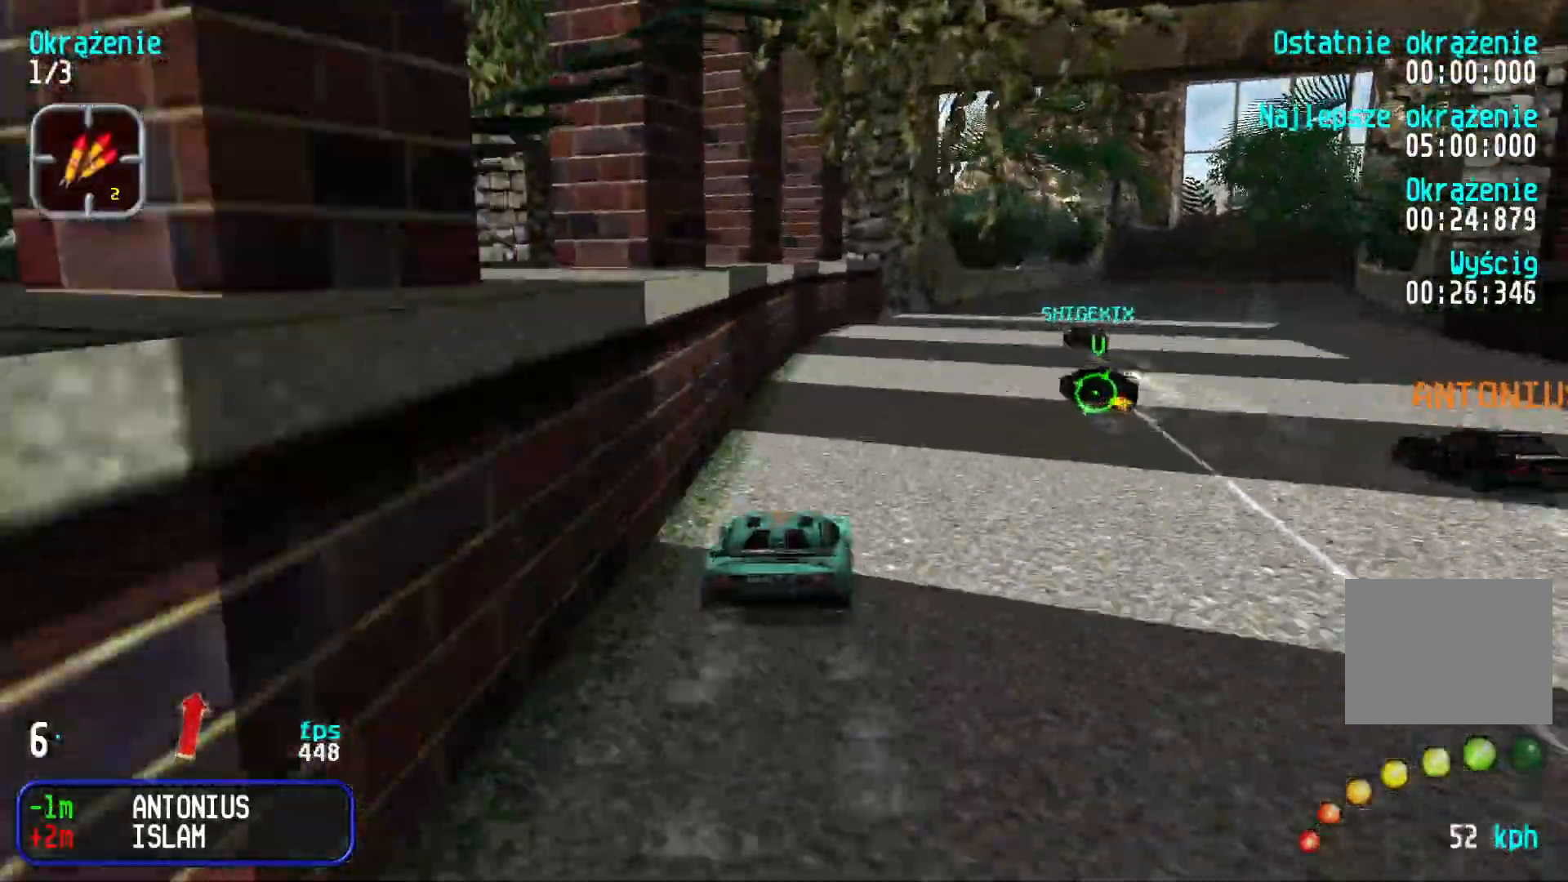
{"keys": ["right", "up"], "events": [[100, "right", "up"], [200, "right", "down"], [266, "right", "up"], [500, "right", "down"]]}
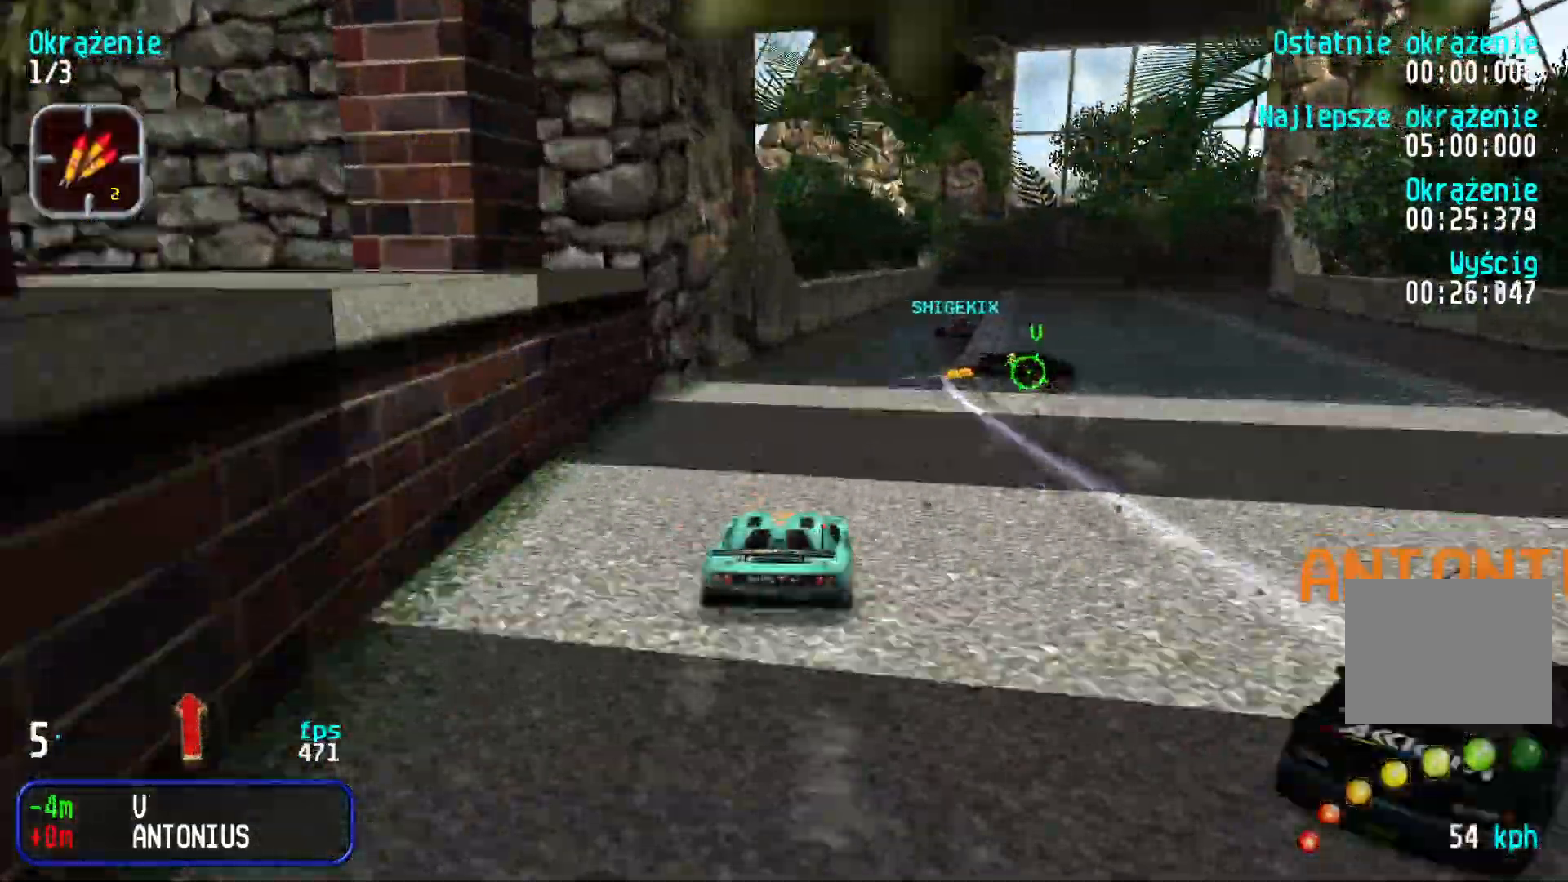
{"keys": ["right", "up"], "events": [[83, "right", "up"], [166, "right", "down"], [250, "right", "up"], [316, "right", "down"]]}
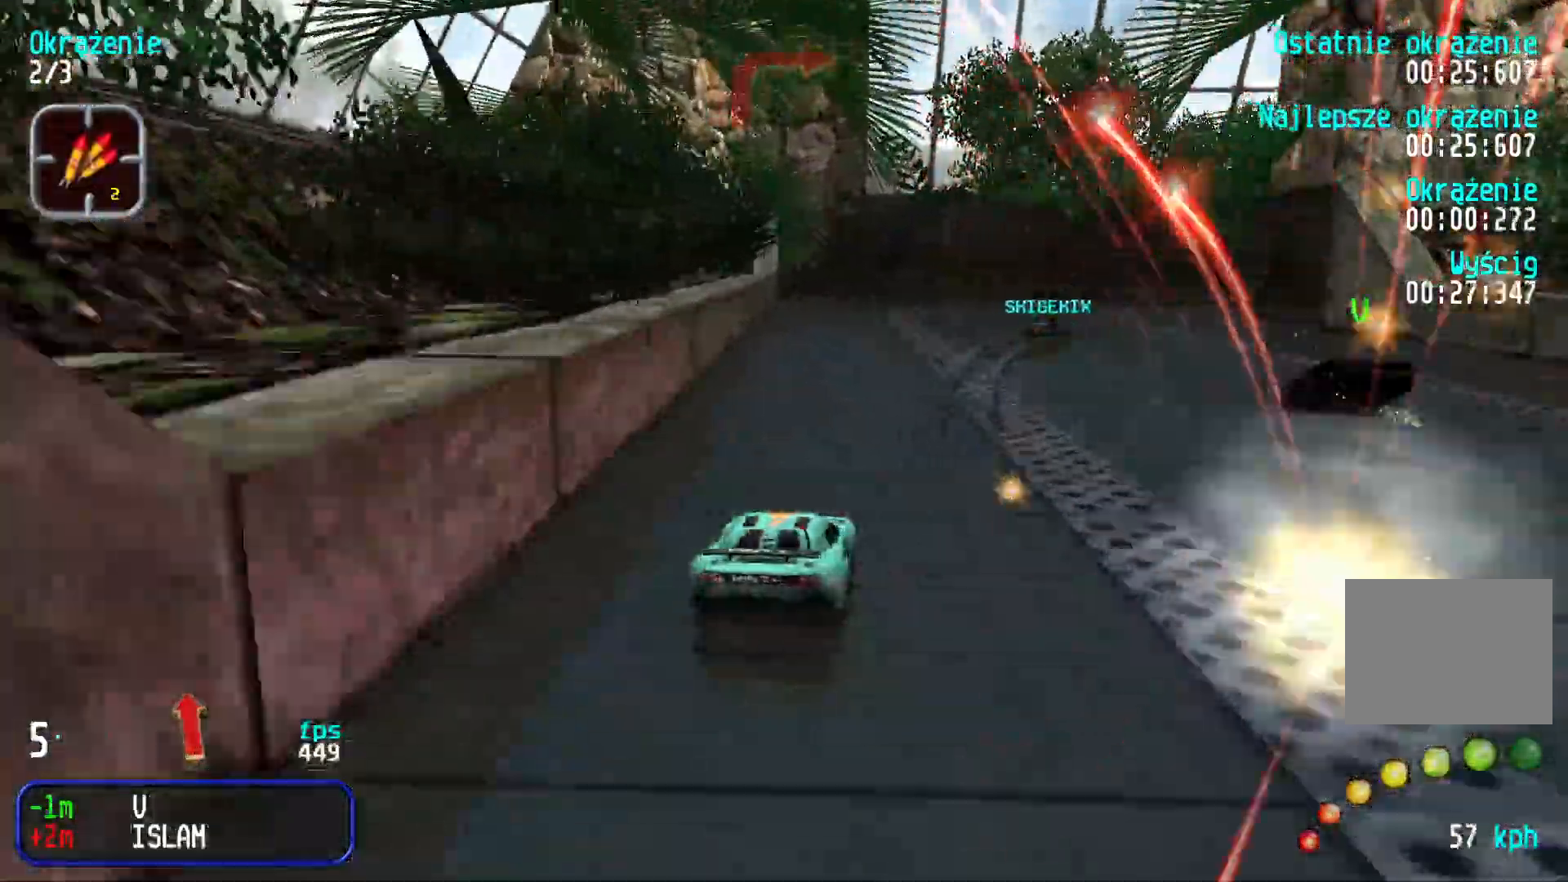
{"keys": ["right", "up"], "events": [[300, "right", "up"], [333, "right", "down"]]}
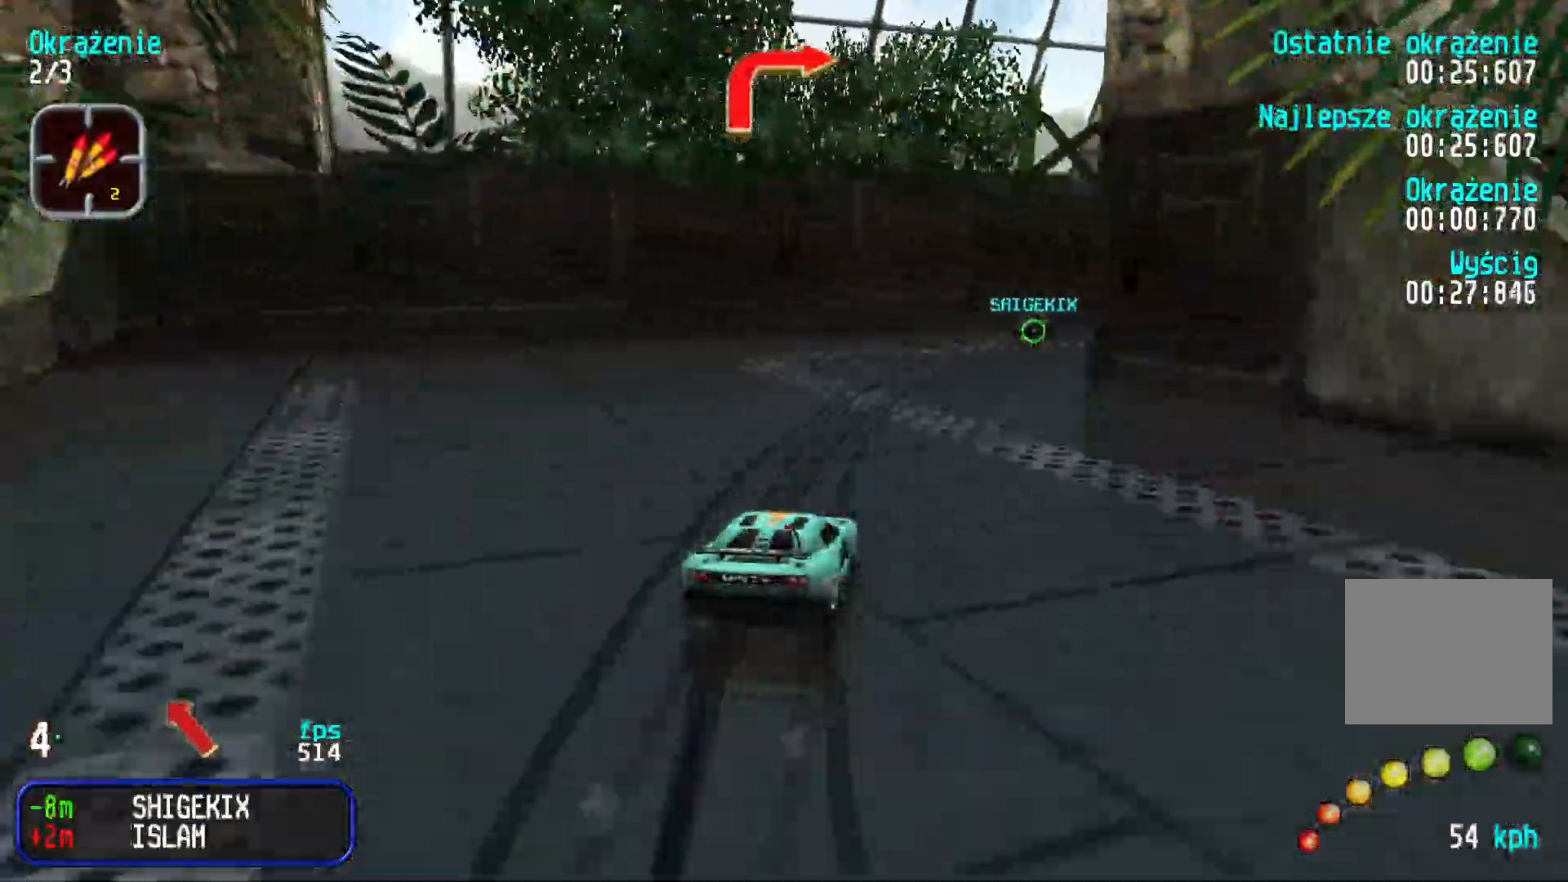
{"keys": ["up"], "events": [[50, "right", "up"], [100, "right", "down"], [283, "right", "up"], [333, "right", "down"], [483, "right", "up"]]}
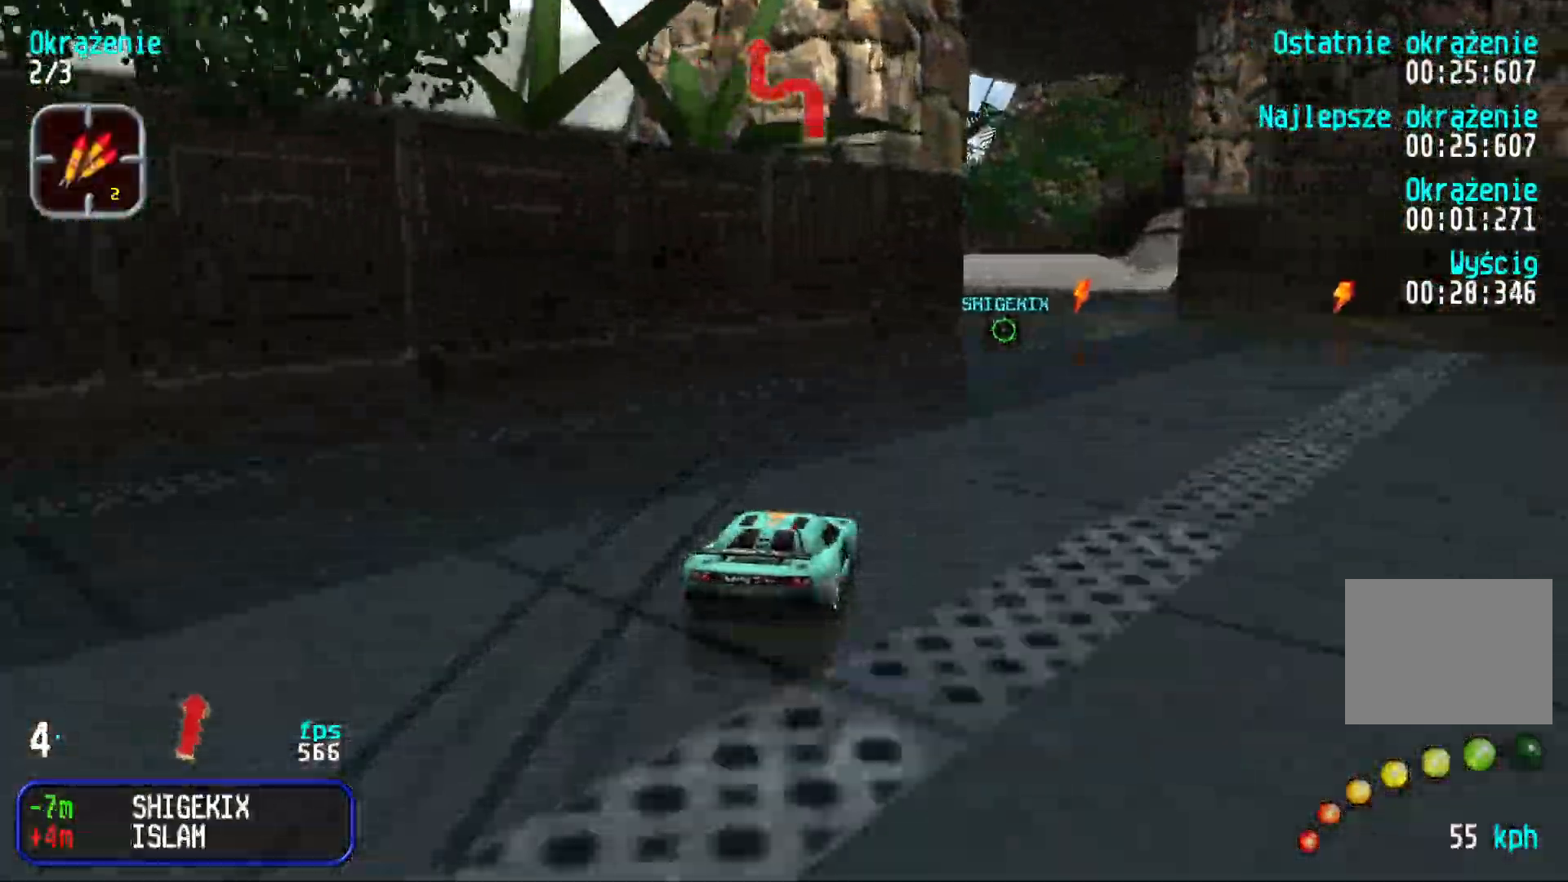
{"keys": ["up"], "events": [[16, "right", "down"], [116, "right", "up"], [233, "left", "down"], [300, "left", "up"]]}